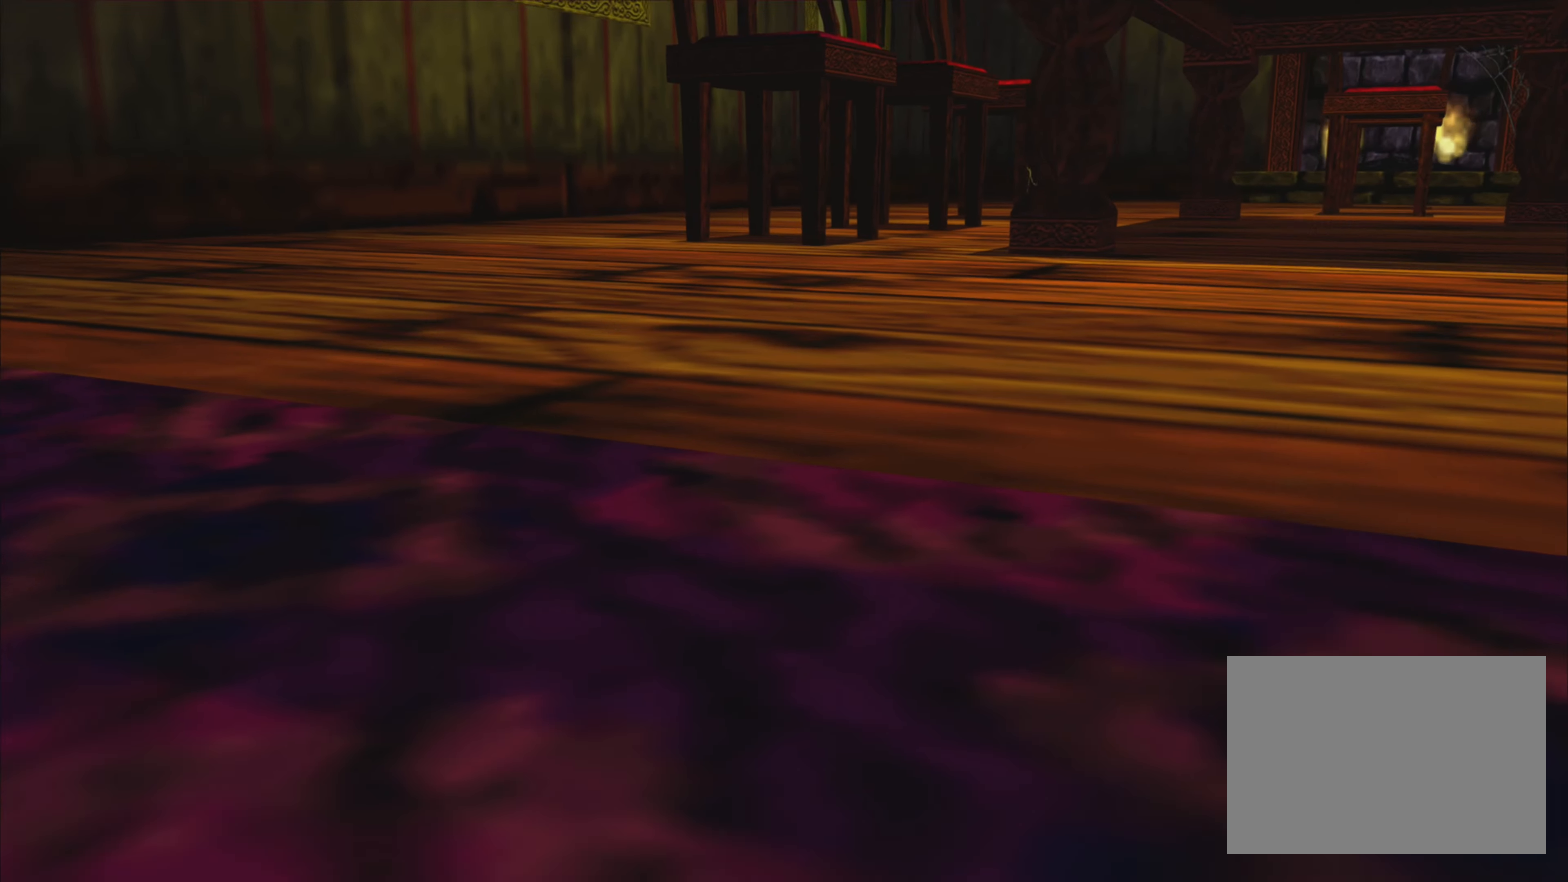
Gameplay with a controller (PlayStation layout); each line is a JSON object with the inputs held at the frame after it. "events" lists button and stick changes between this image and that frame as [ms after this image, input, new state], when the widget could be followed in between. Not read: L3 R3.
{"buttons": [], "left_stick": "down-left", "right_stick": "center", "events": [[266, "left_stick", "down"], [466, "left_stick", "down-left"]]}
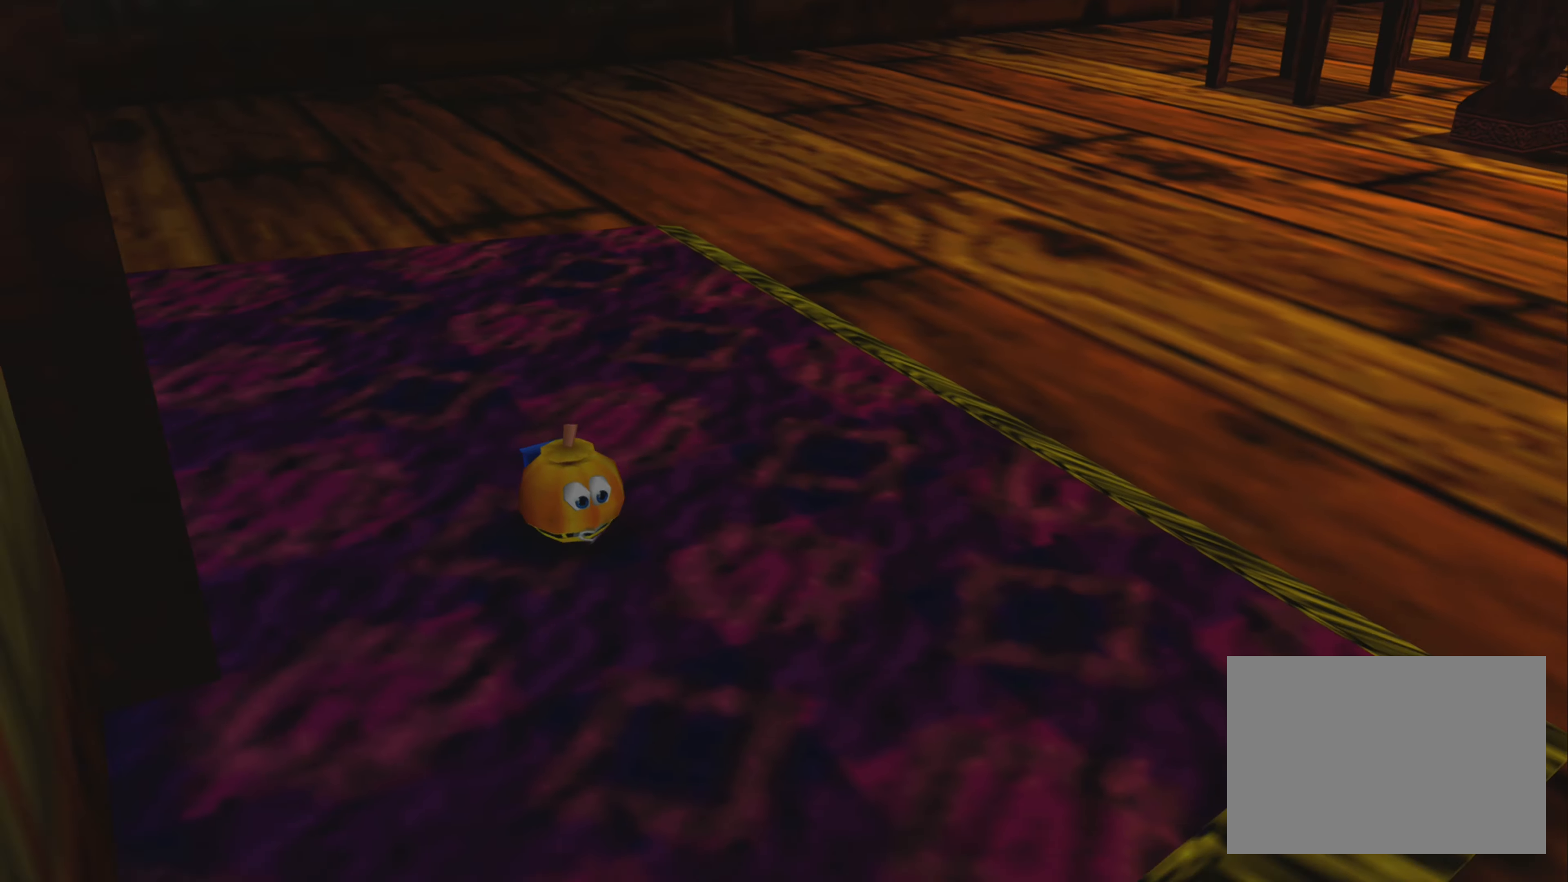
{"buttons": [], "left_stick": "left", "right_stick": "center", "events": [[433, "left_stick", "left"]]}
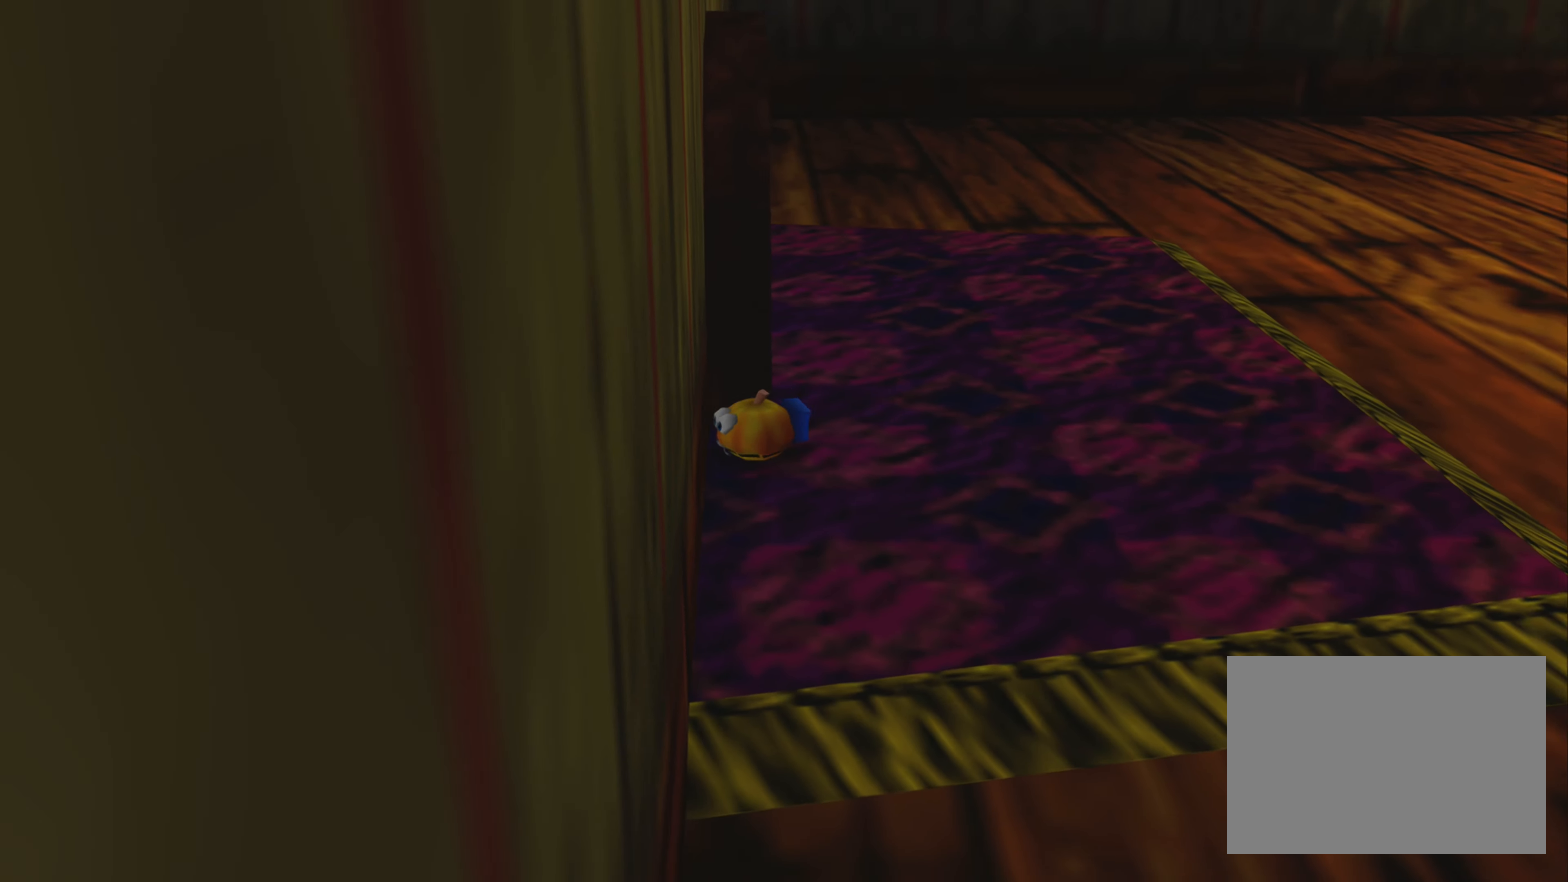
{"buttons": [], "left_stick": "left", "right_stick": "center", "events": []}
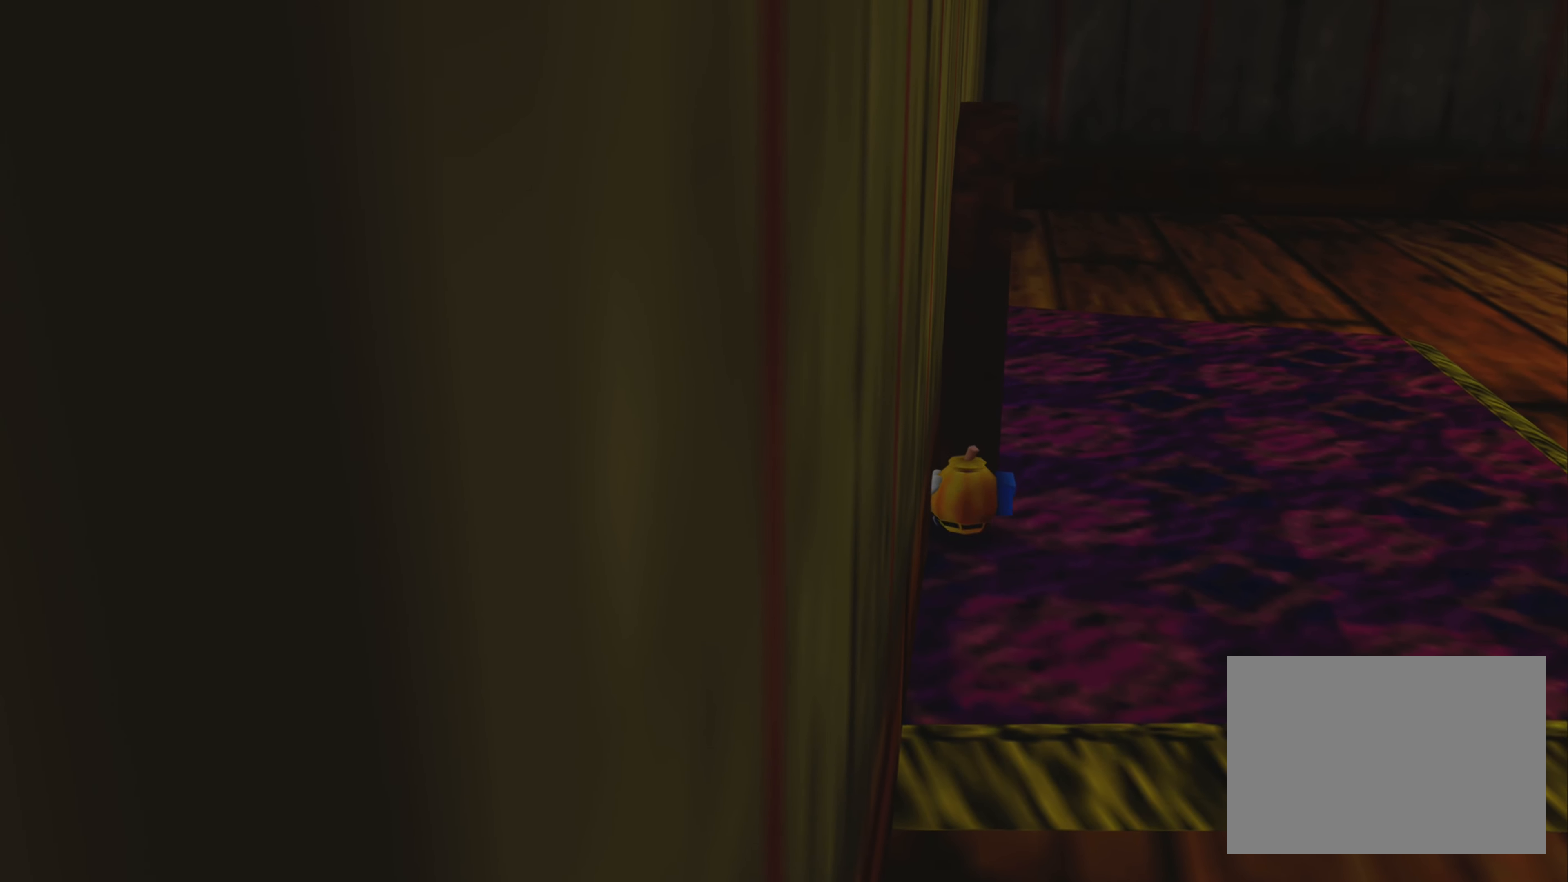
{"buttons": [], "left_stick": "up", "right_stick": "center", "events": [[83, "left_stick", "down-left"], [333, "left_stick", "up-left"], [383, "left_stick", "up"]]}
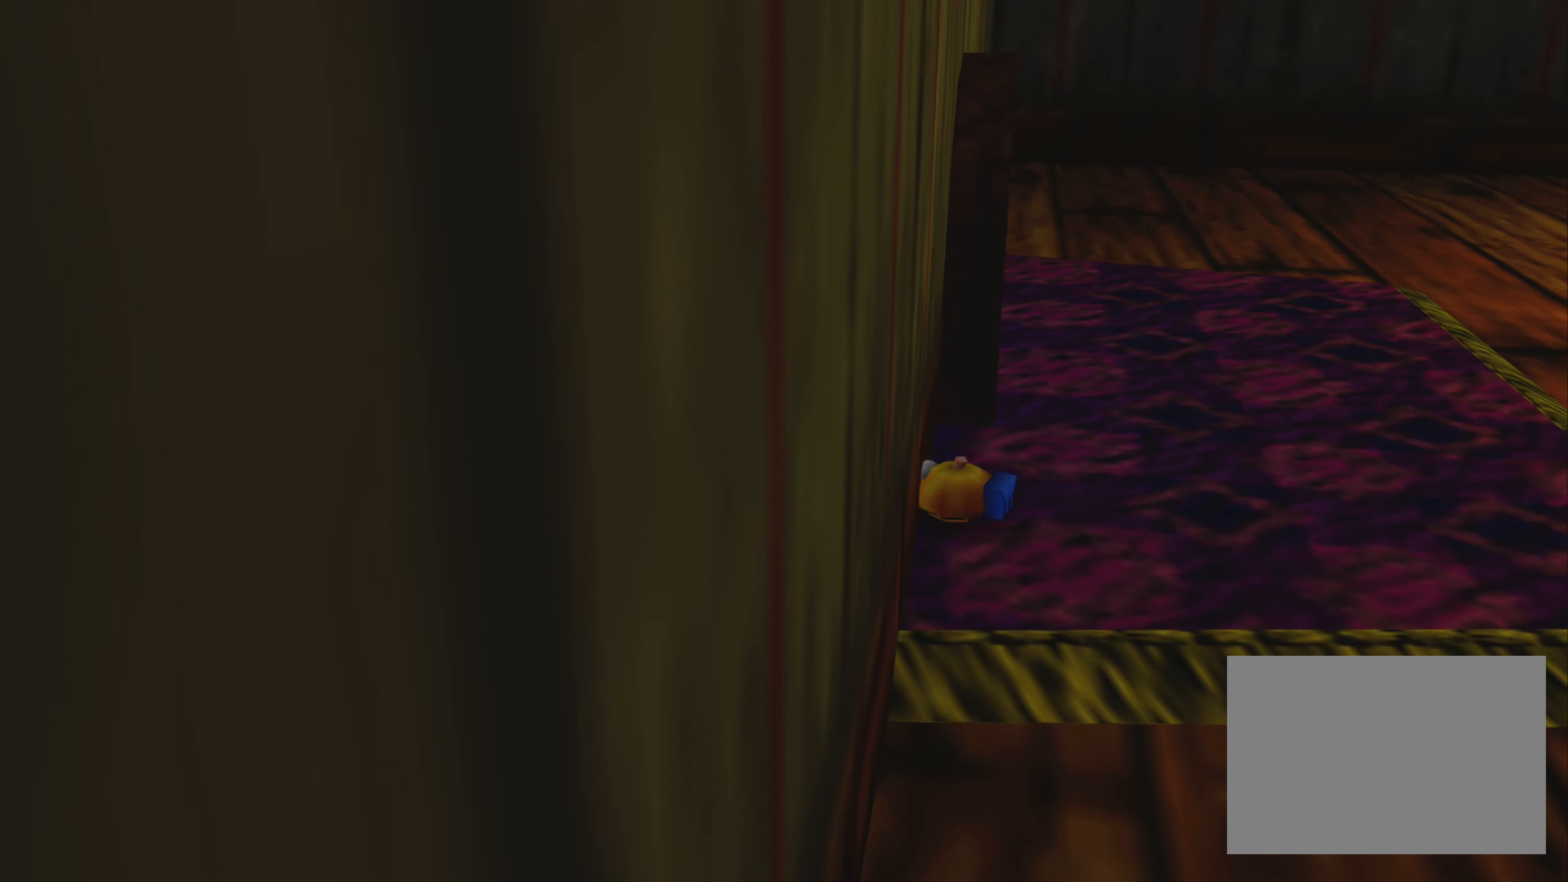
{"buttons": [], "left_stick": "up-left", "right_stick": "center", "events": [[100, "left_stick", "up-right"], [383, "left_stick", "up"], [500, "left_stick", "up-left"]]}
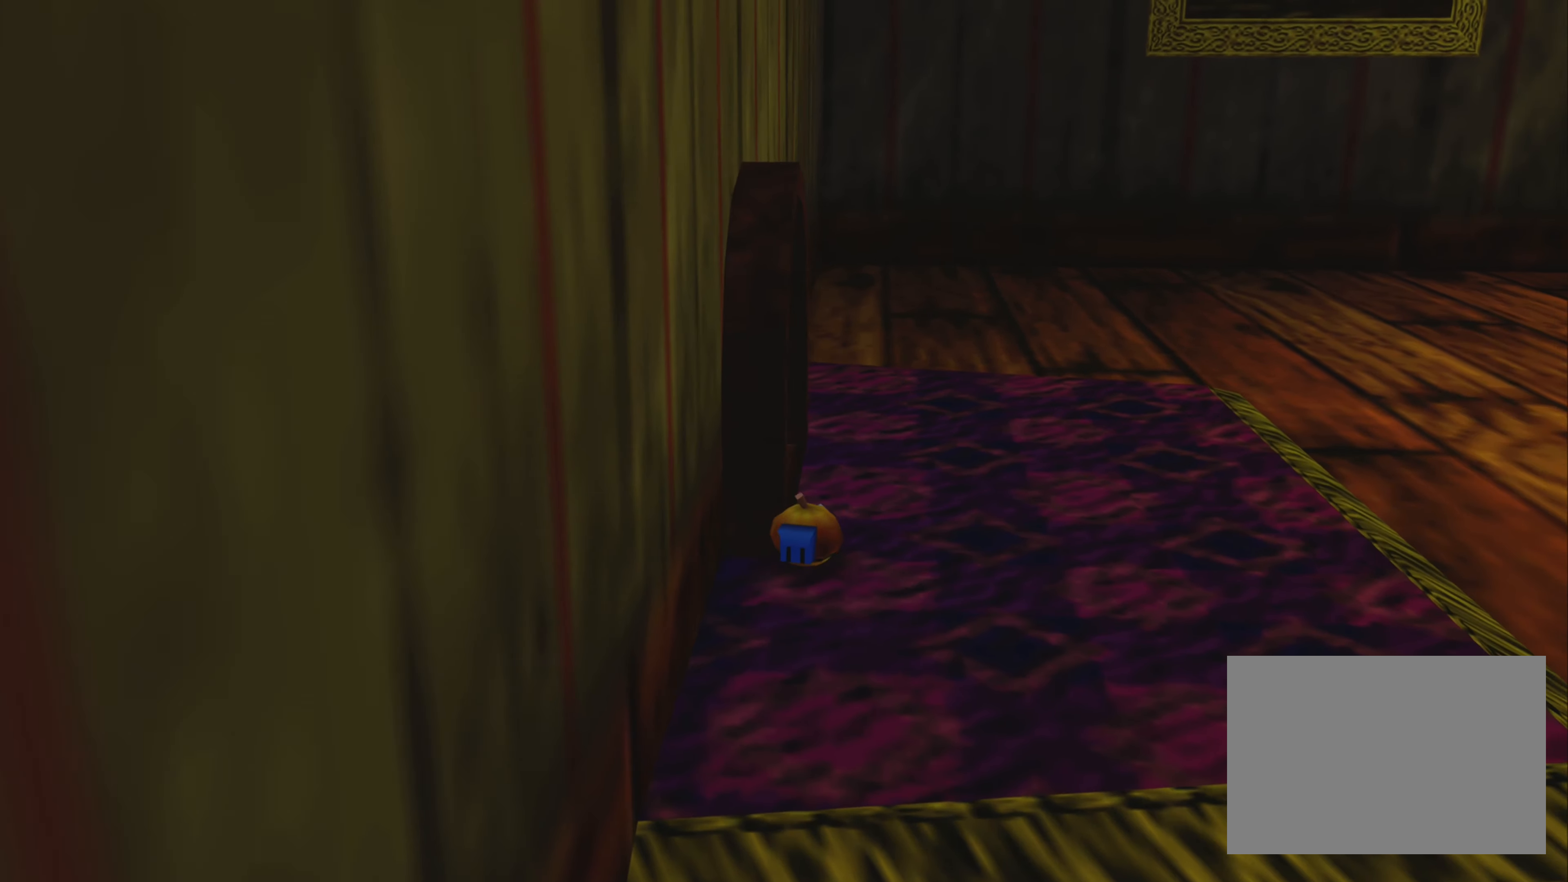
{"buttons": [], "left_stick": "up-left", "right_stick": "center", "events": []}
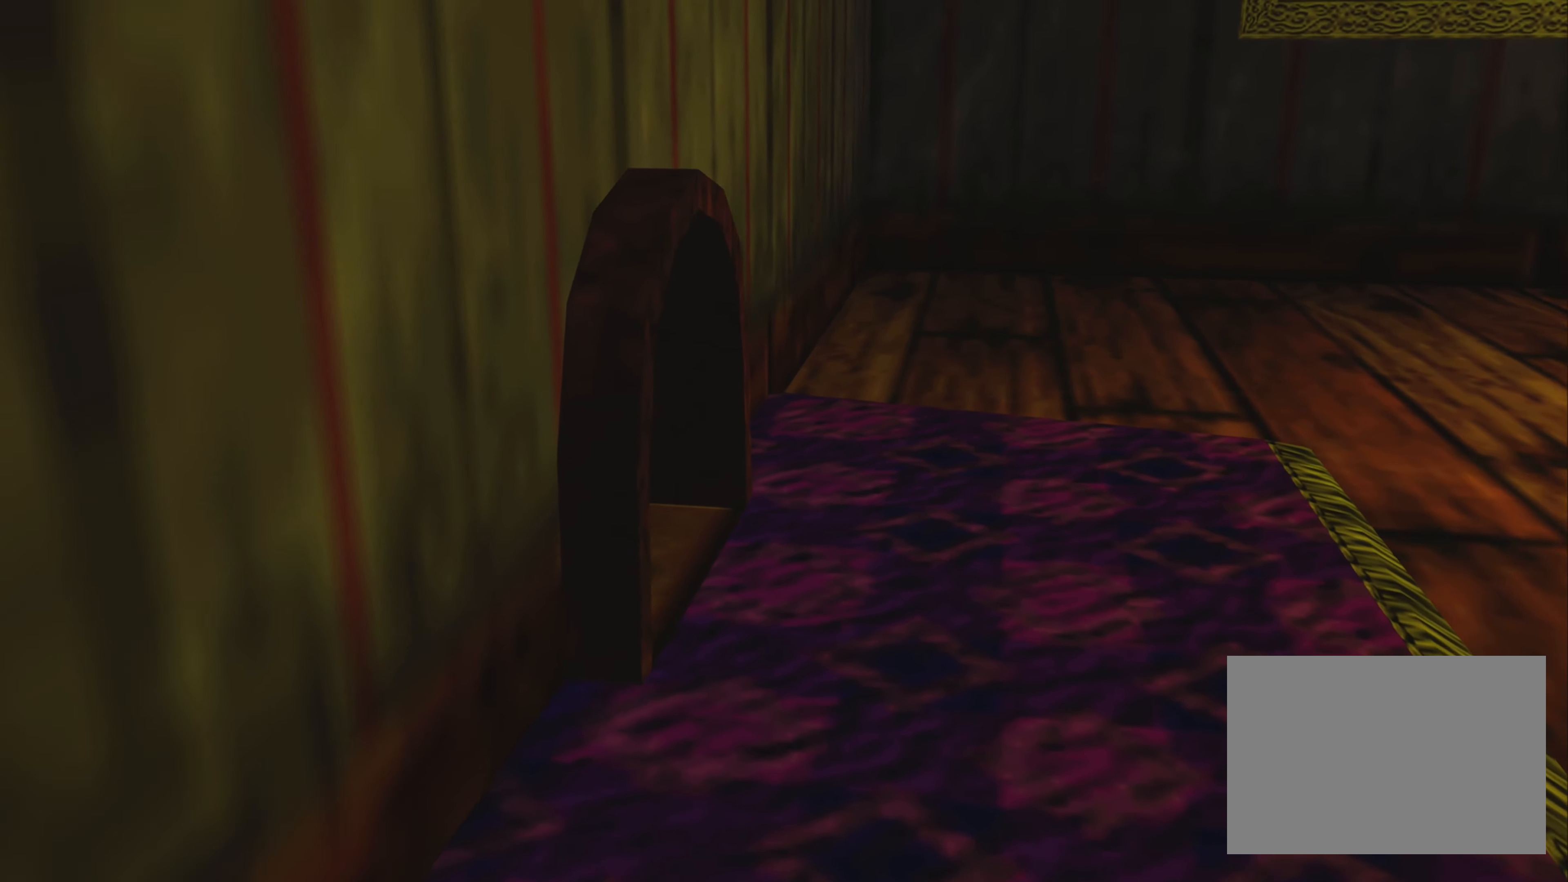
{"buttons": [], "left_stick": "up-left", "right_stick": "center", "events": []}
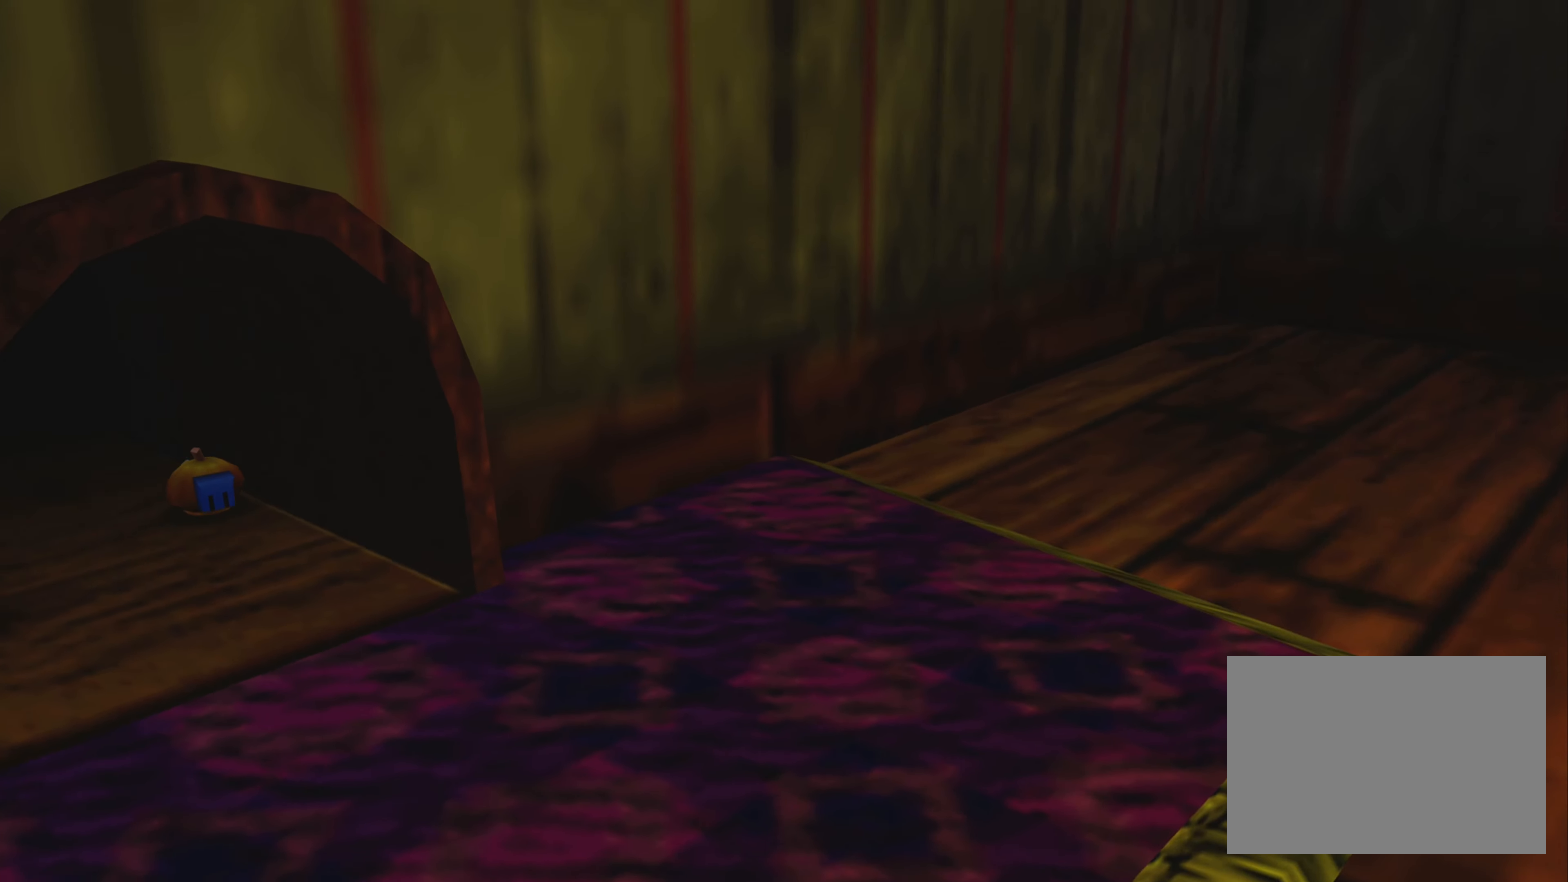
{"buttons": [], "left_stick": "up-left", "right_stick": "center", "events": []}
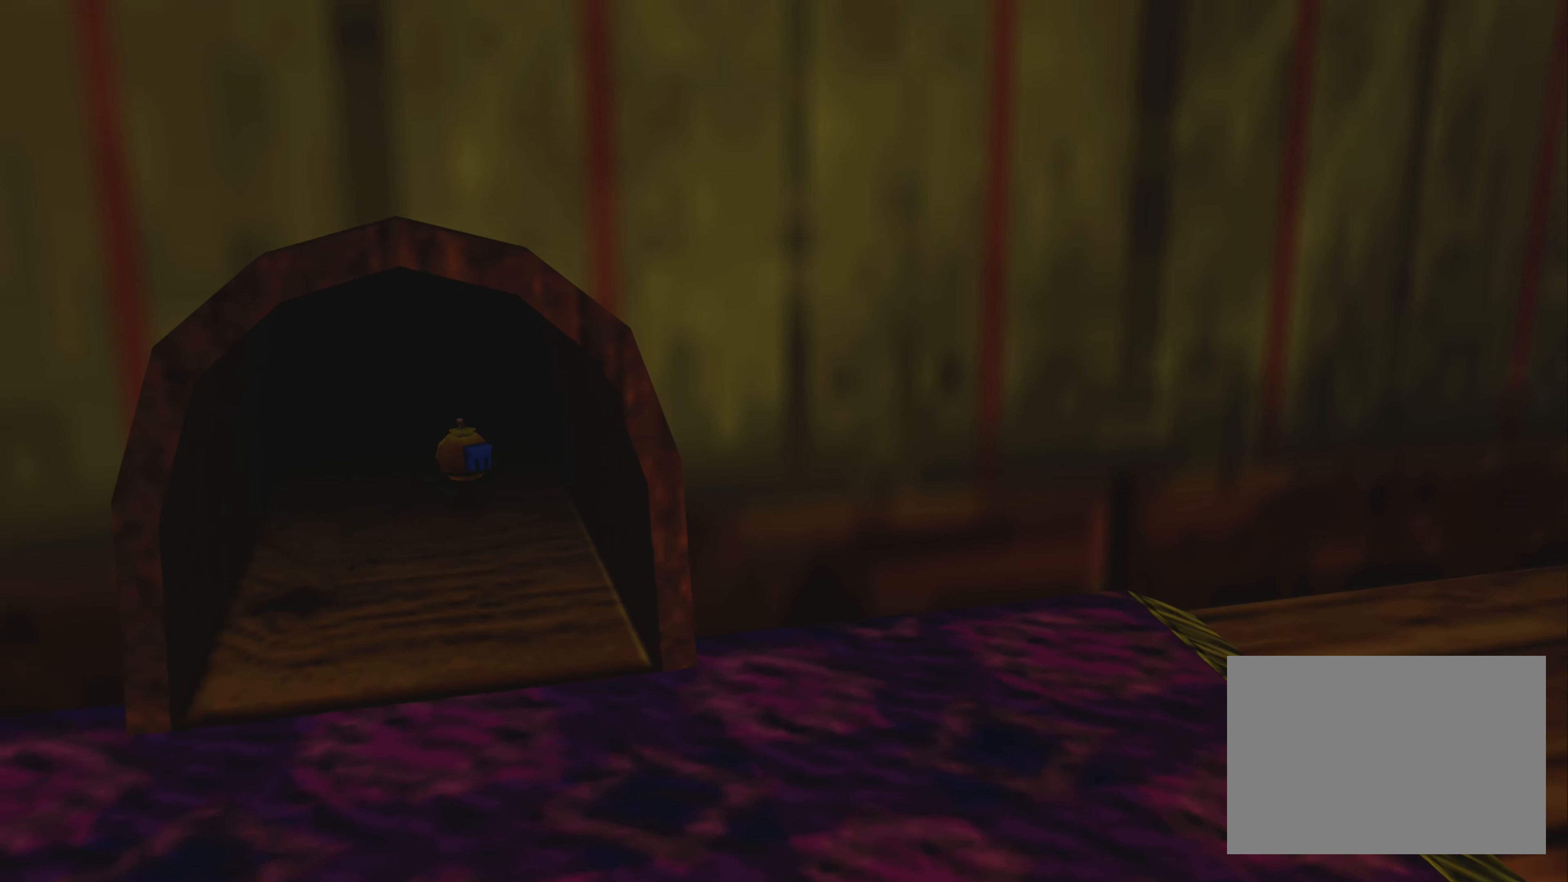
{"buttons": [], "left_stick": "up-left", "right_stick": "center", "events": []}
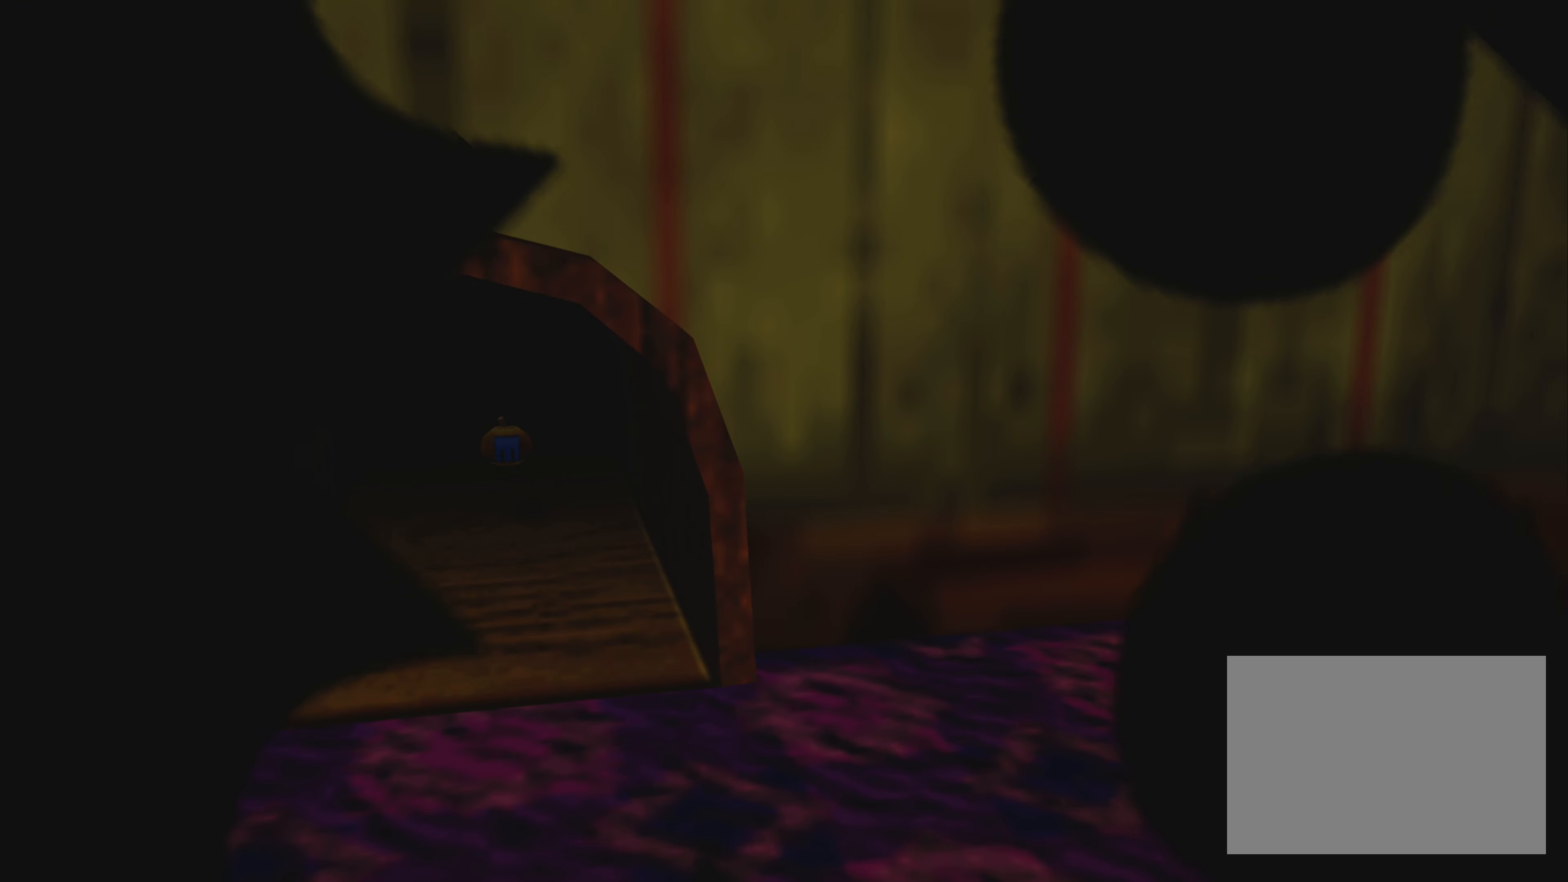
{"buttons": [], "left_stick": "center", "right_stick": "center", "events": [[83, "left_stick", "center"]]}
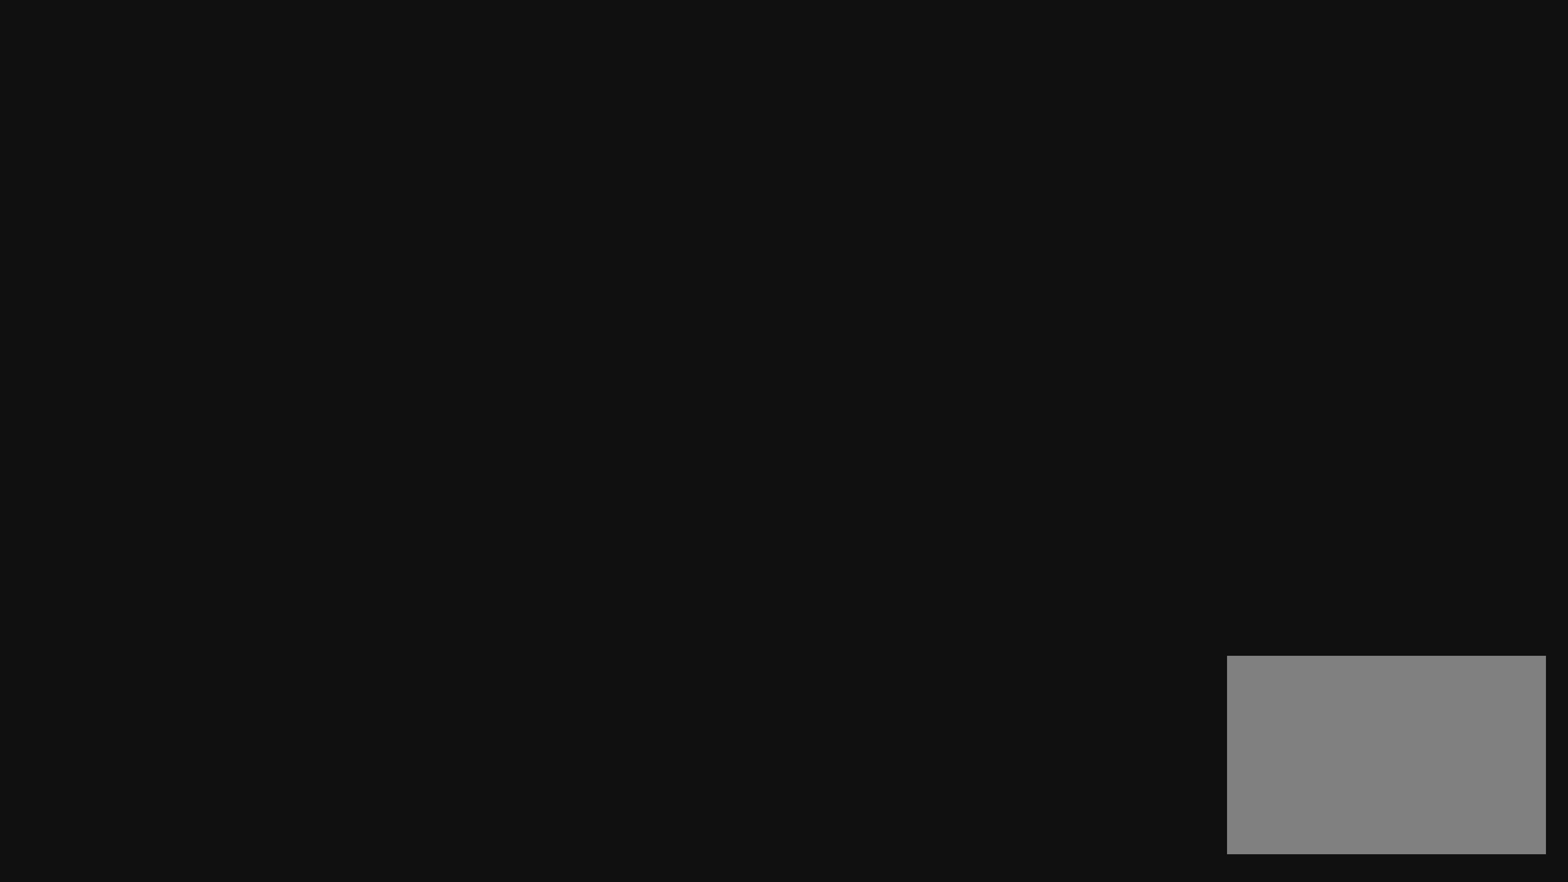
{"buttons": [], "left_stick": "center", "right_stick": "center", "events": []}
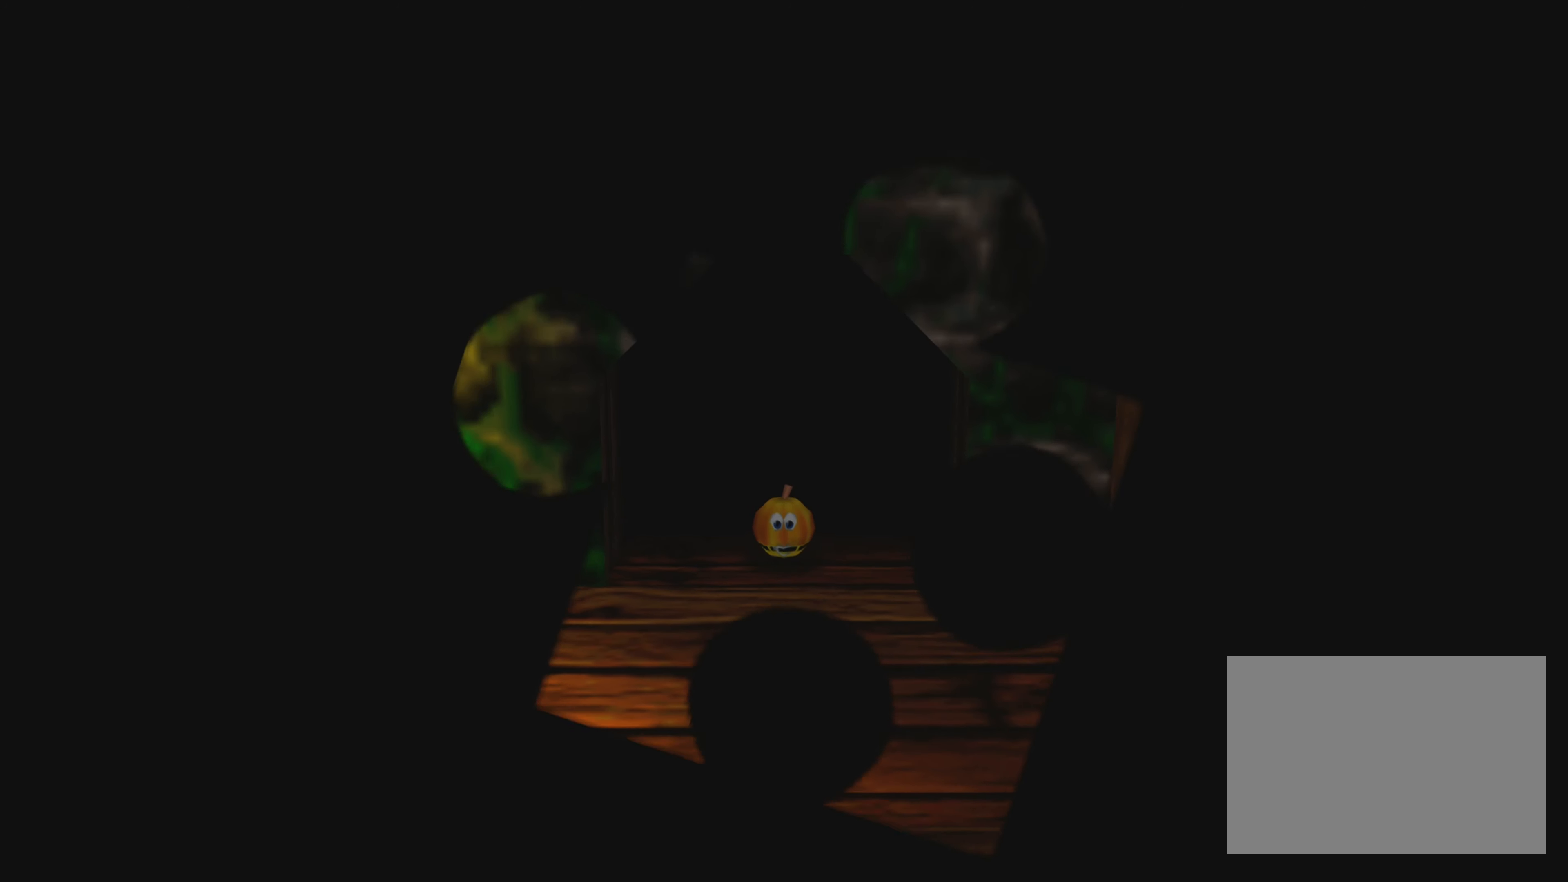
{"buttons": [], "left_stick": "down-right", "right_stick": "center", "events": [[367, "left_stick", "down-right"]]}
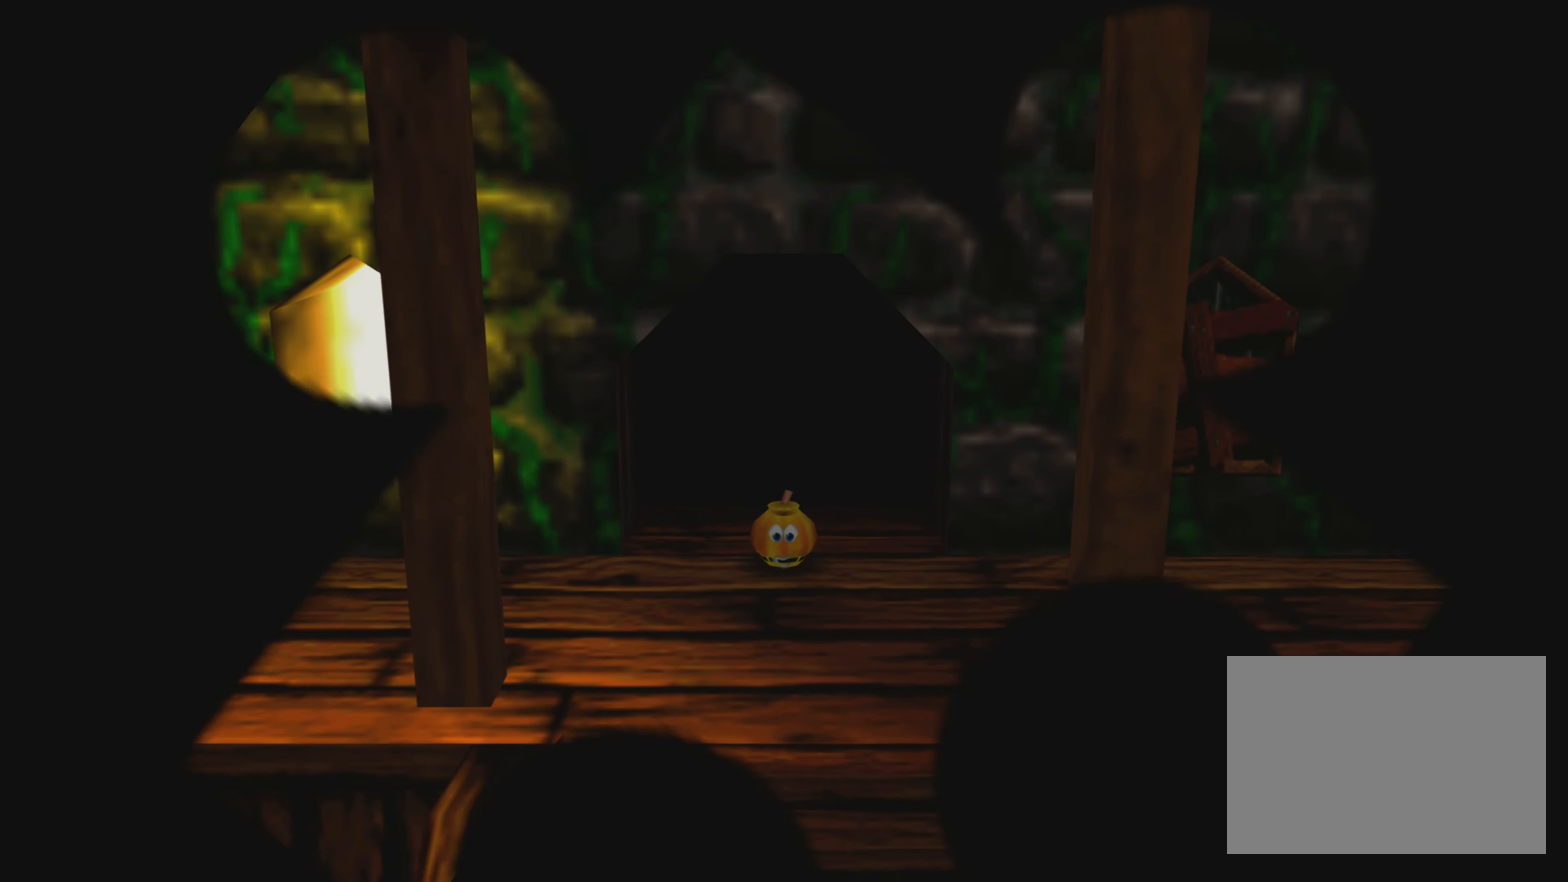
{"buttons": [], "left_stick": "down-right", "right_stick": "right", "events": [[117, "right_stick", "right"]]}
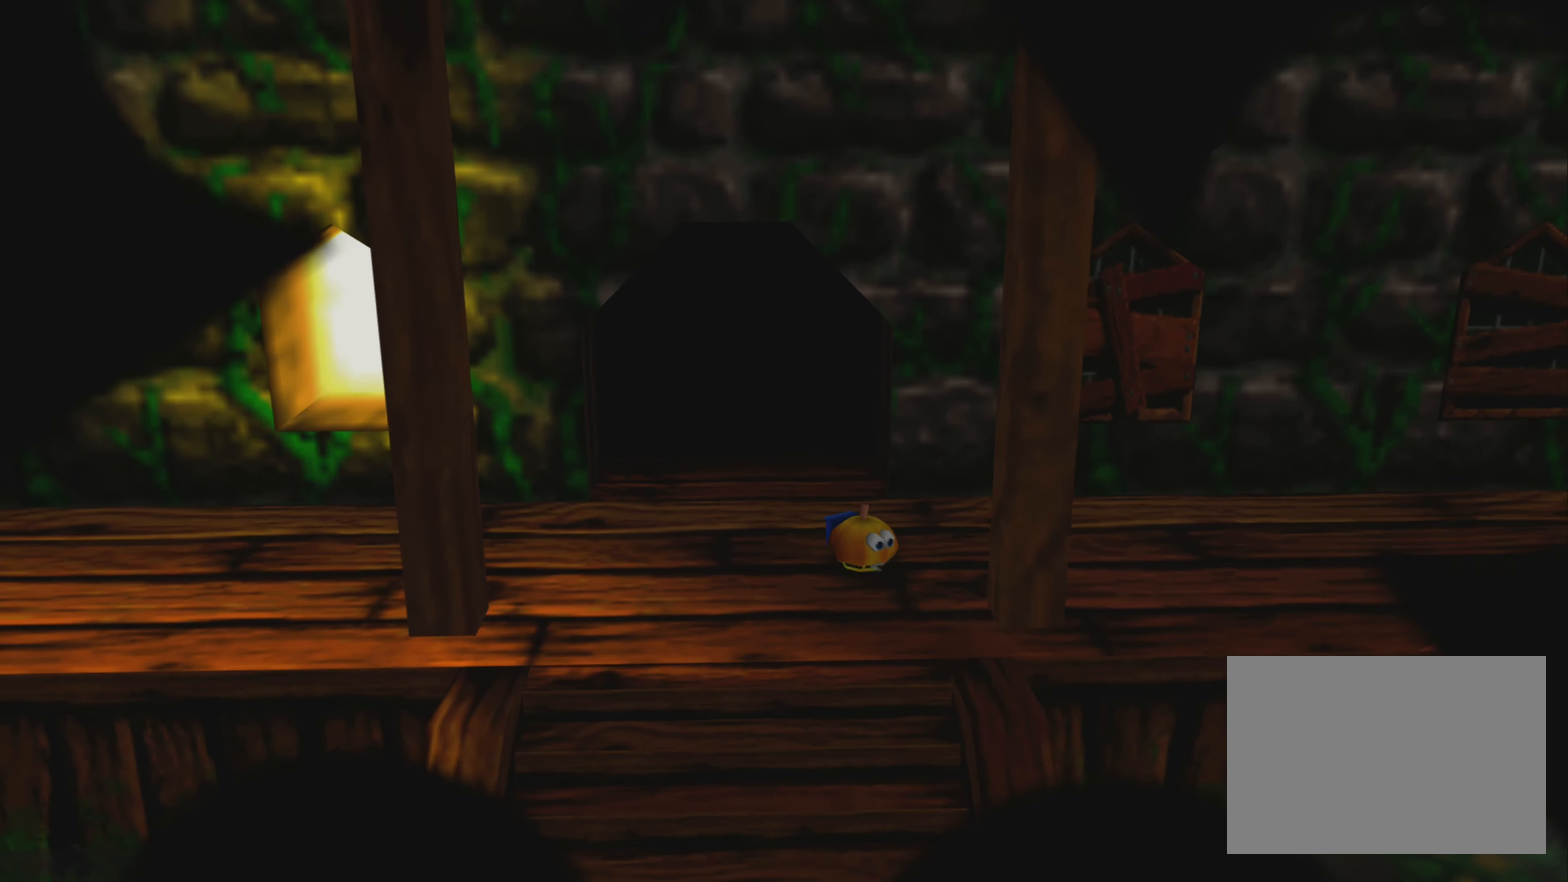
{"buttons": [], "left_stick": "down-right", "right_stick": "right", "events": []}
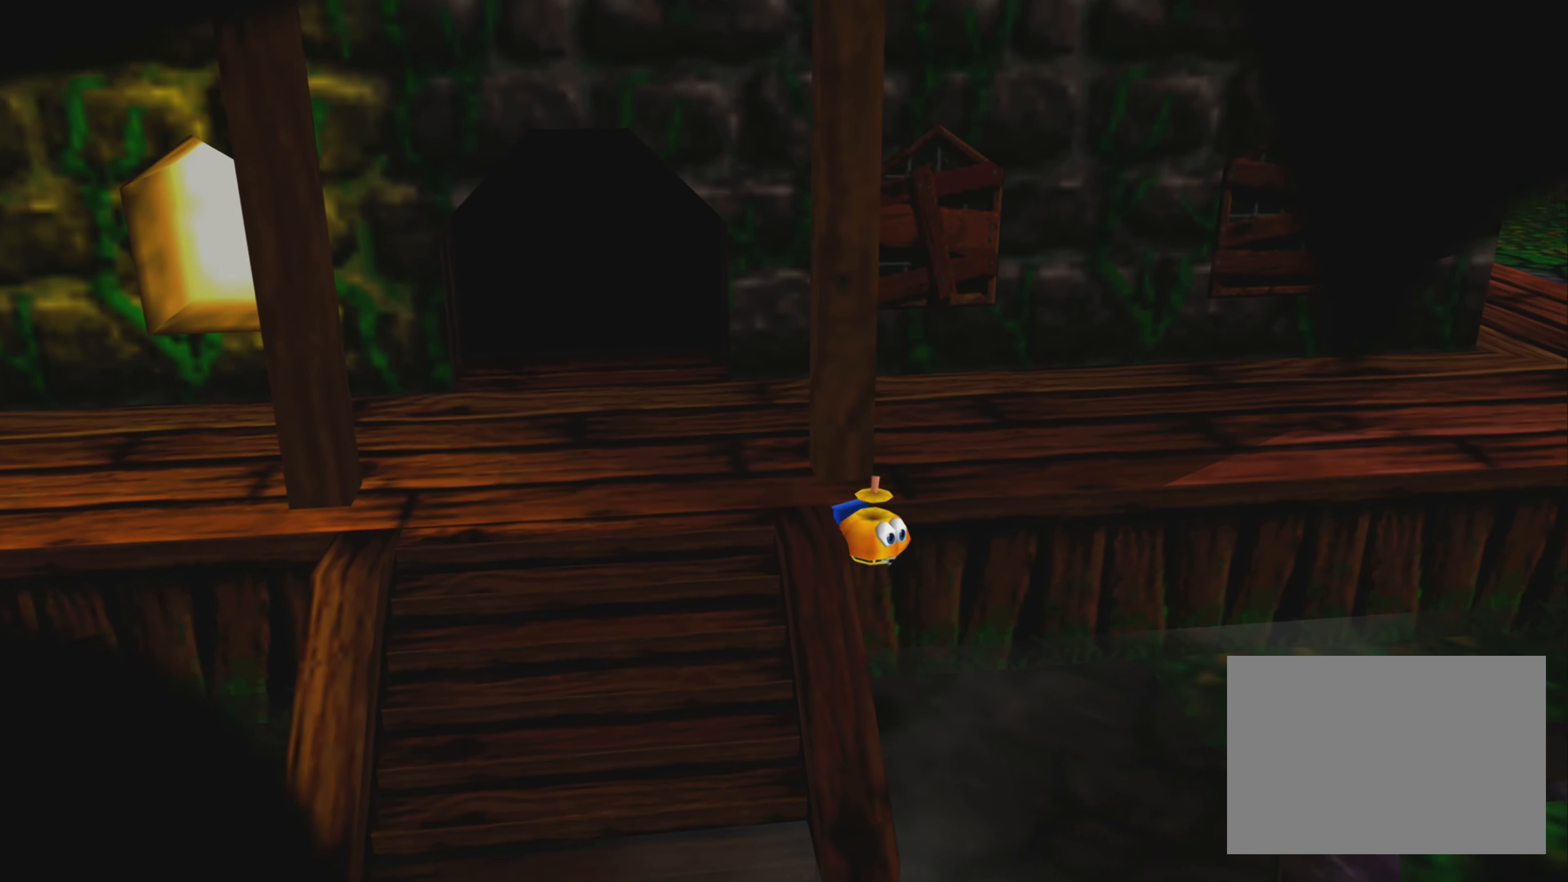
{"buttons": [], "left_stick": "right", "right_stick": "right", "events": [[200, "left_stick", "right"]]}
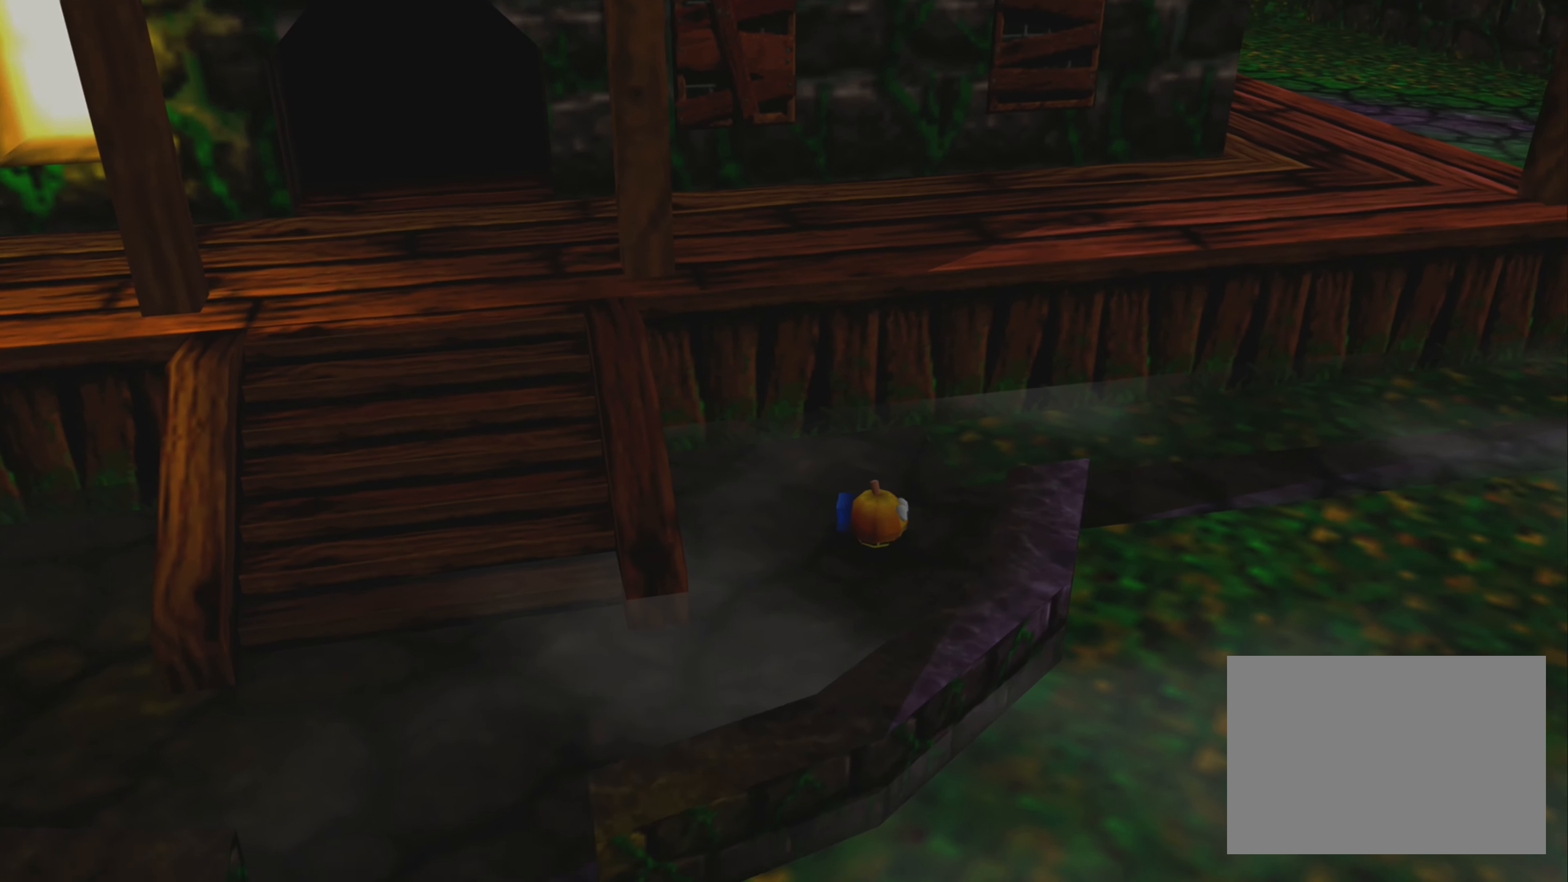
{"buttons": [], "left_stick": "up-right", "right_stick": "right", "events": [[150, "left_stick", "up-right"]]}
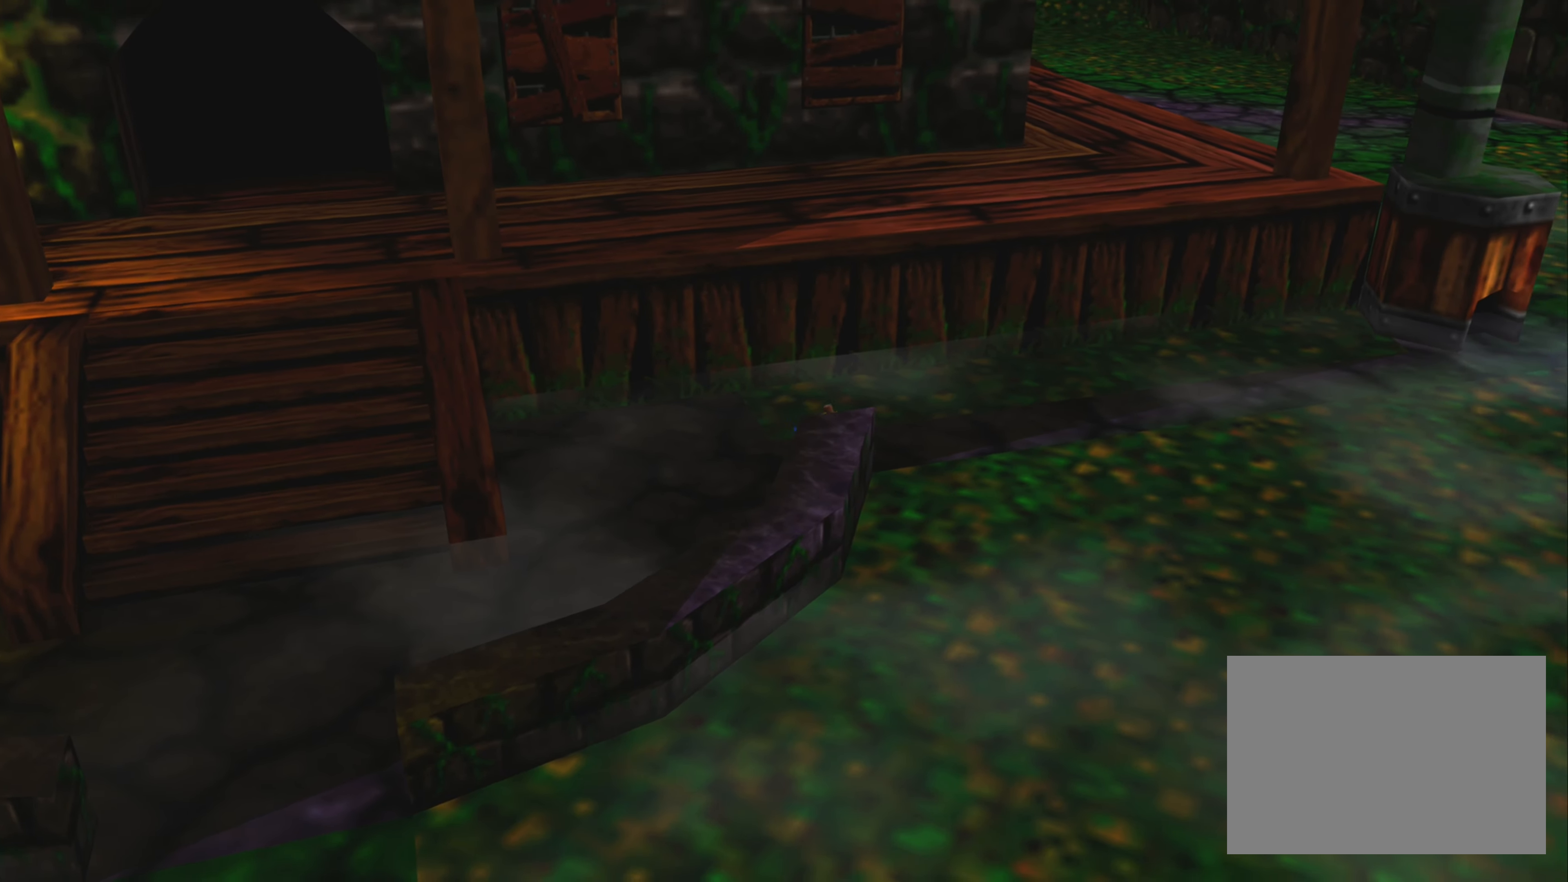
{"buttons": [], "left_stick": "right", "right_stick": "right", "events": [[183, "left_stick", "right"]]}
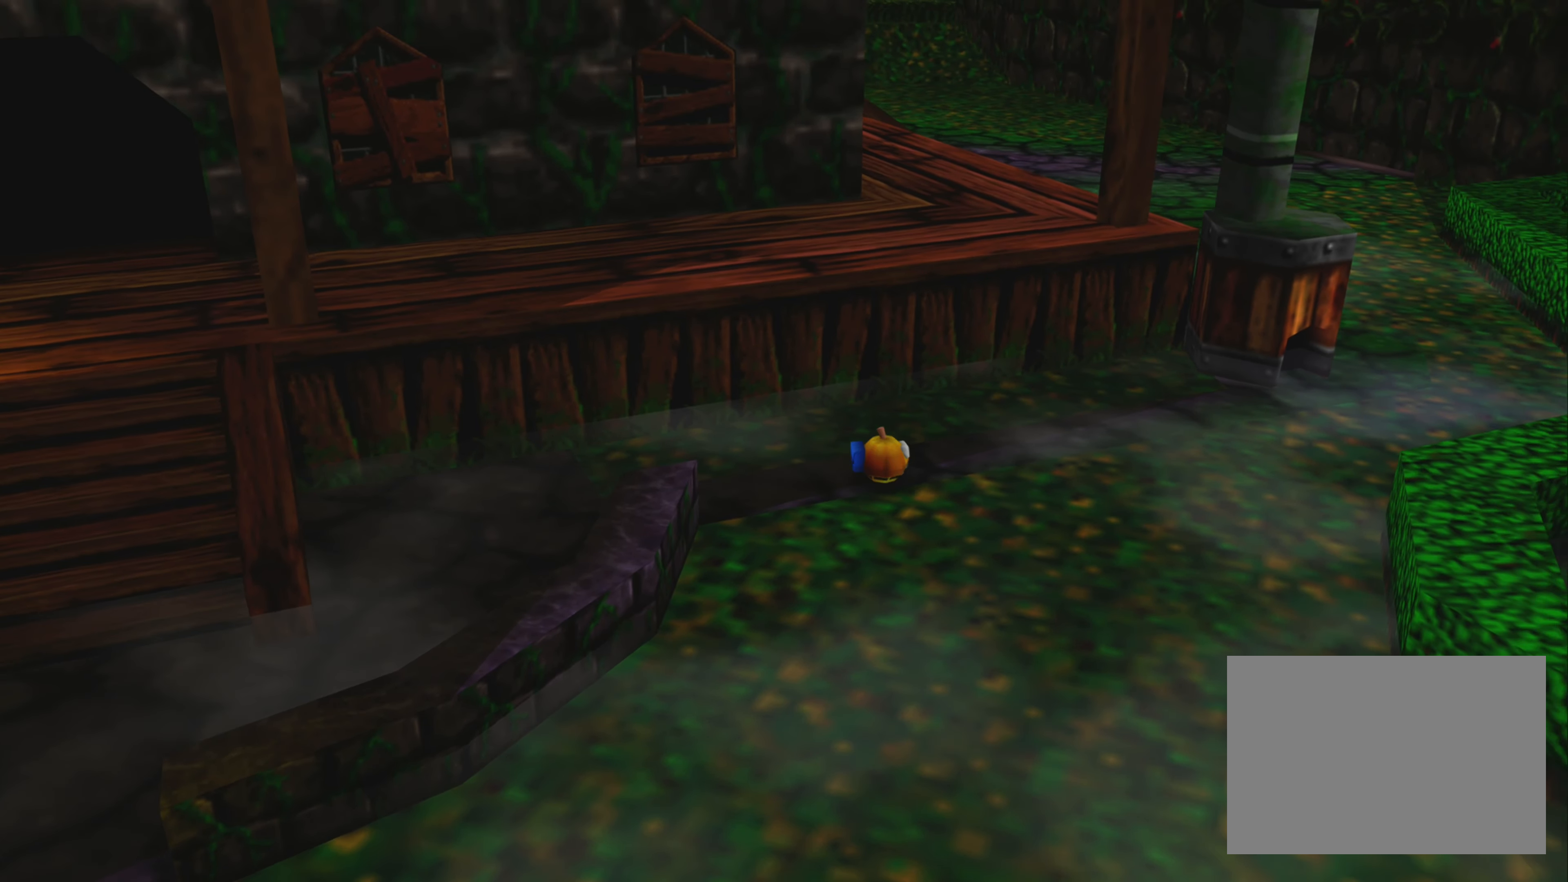
{"buttons": [], "left_stick": "up-right", "right_stick": "right", "events": [[267, "left_stick", "up-right"]]}
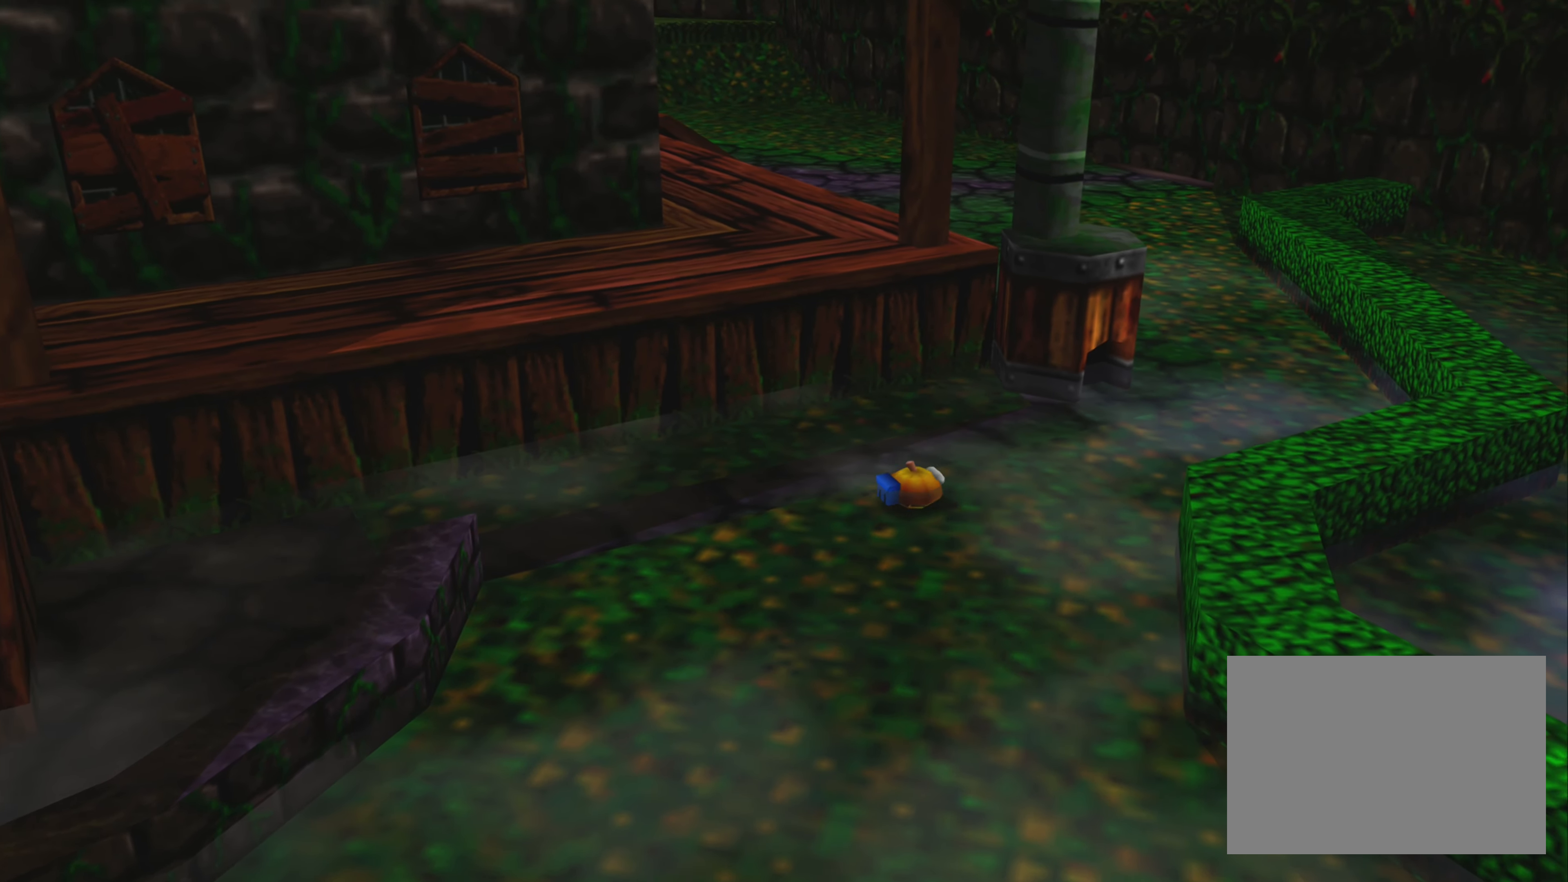
{"buttons": [], "left_stick": "down-right", "right_stick": "center", "events": [[283, "right_stick", "center"], [300, "left_stick", "down-right"]]}
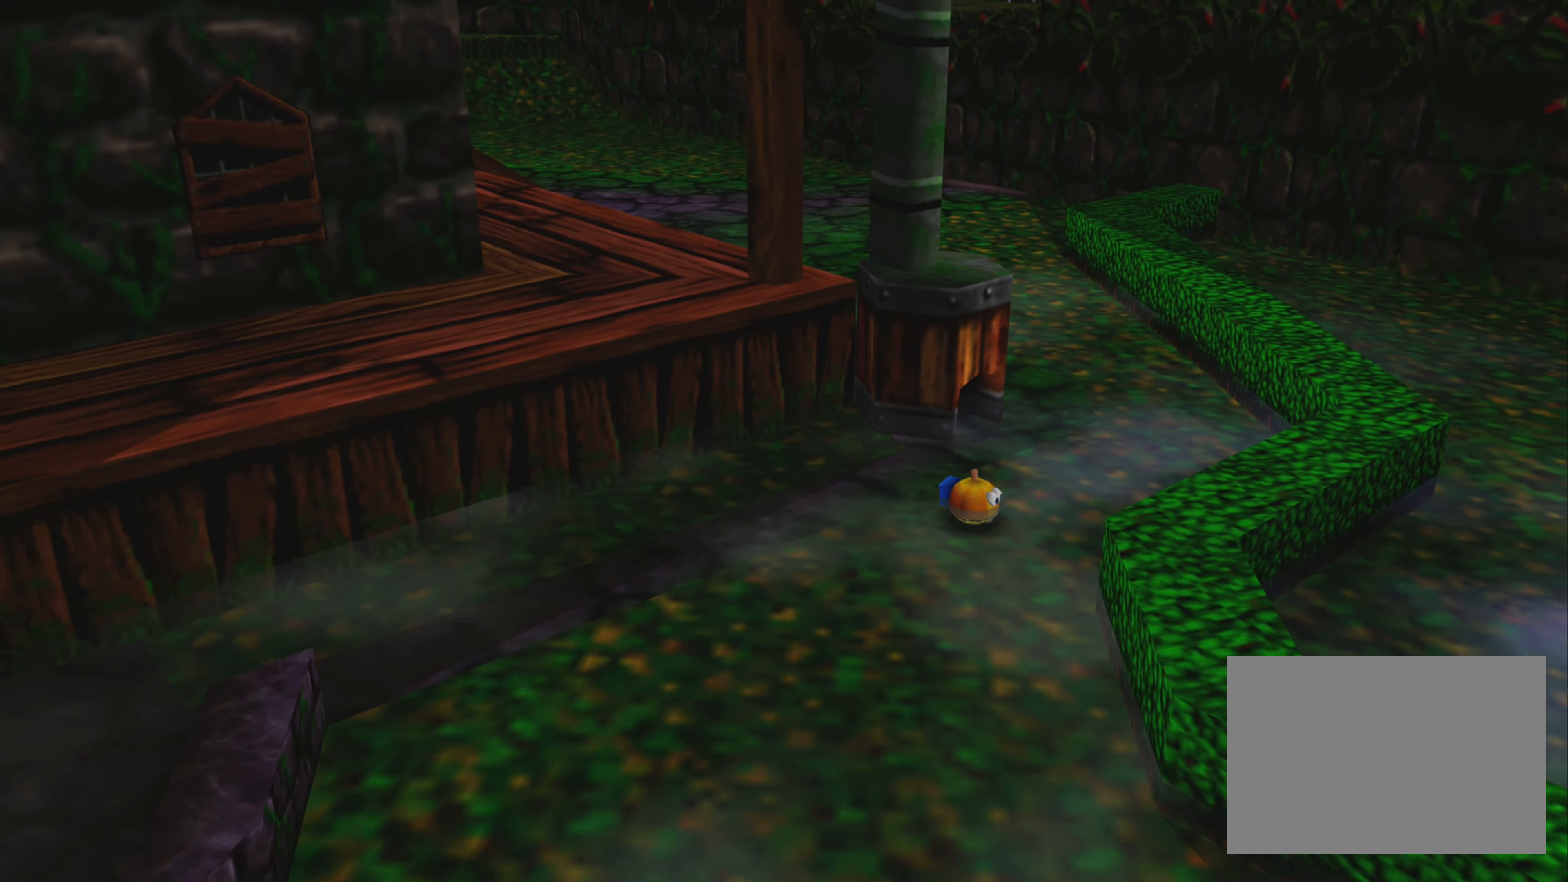
{"buttons": [], "left_stick": "down-right", "right_stick": "center", "events": [[83, "CROSS", "down"], [283, "CROSS", "up"]]}
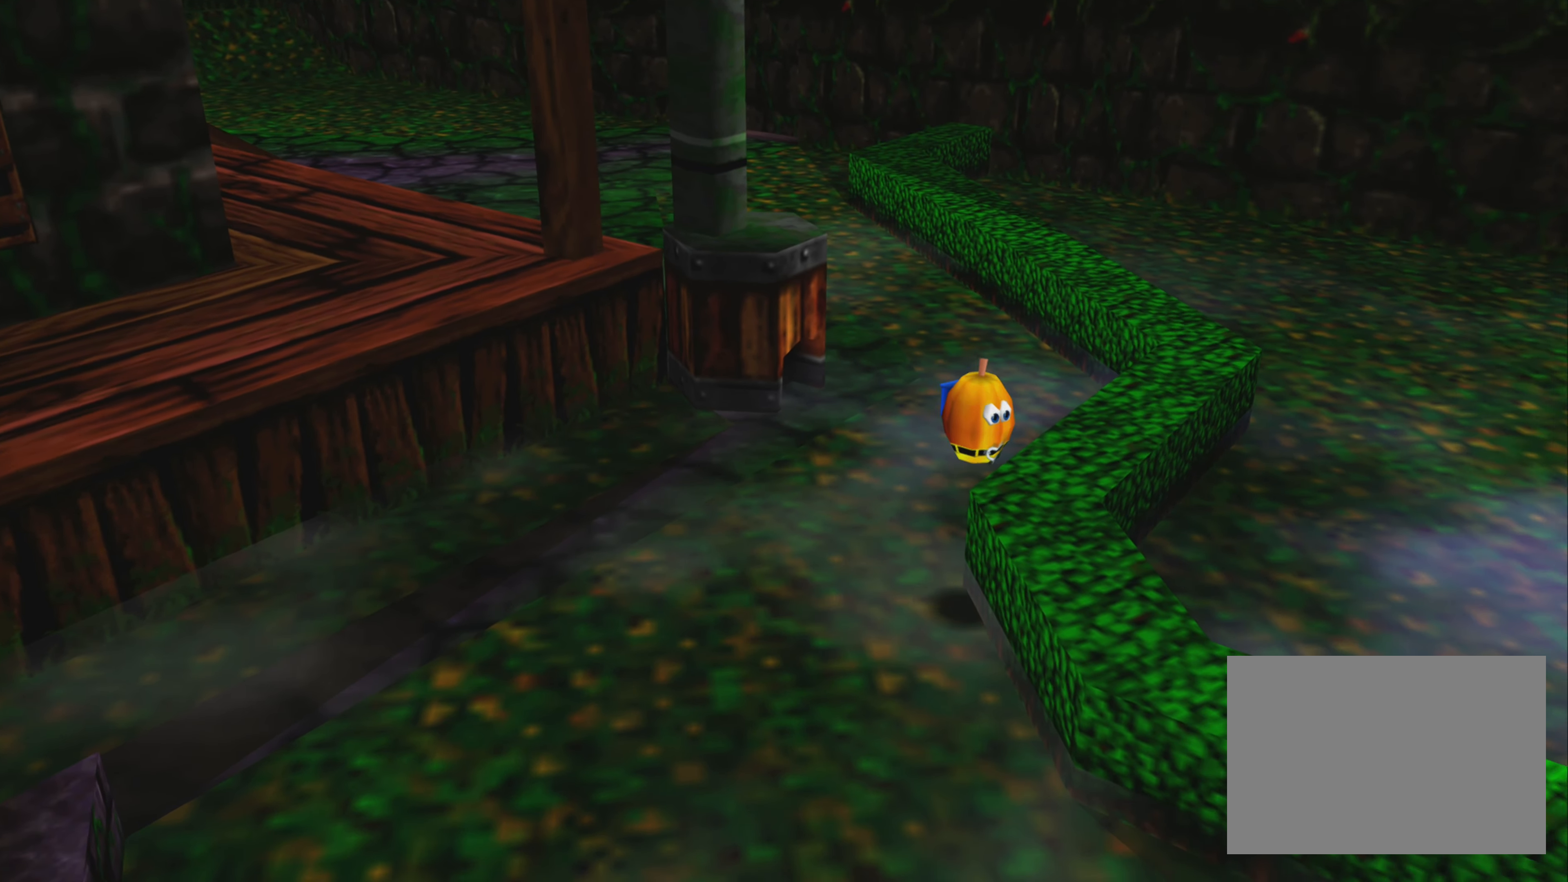
{"buttons": [], "left_stick": "down-right", "right_stick": "center", "events": []}
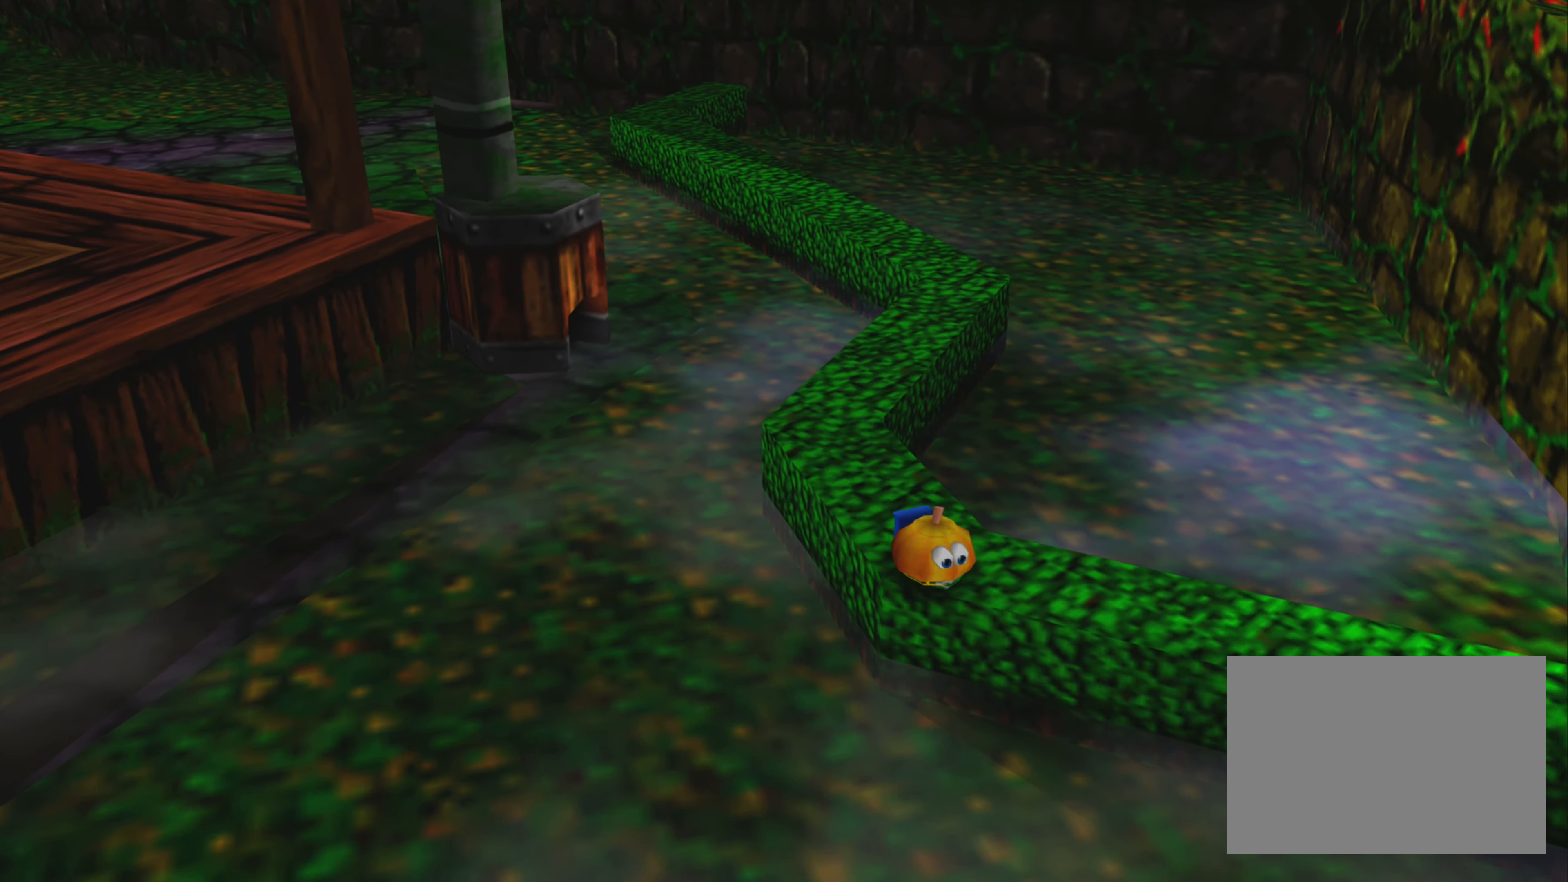
{"buttons": [], "left_stick": "down-right", "right_stick": "right", "events": [[50, "right_stick", "right"]]}
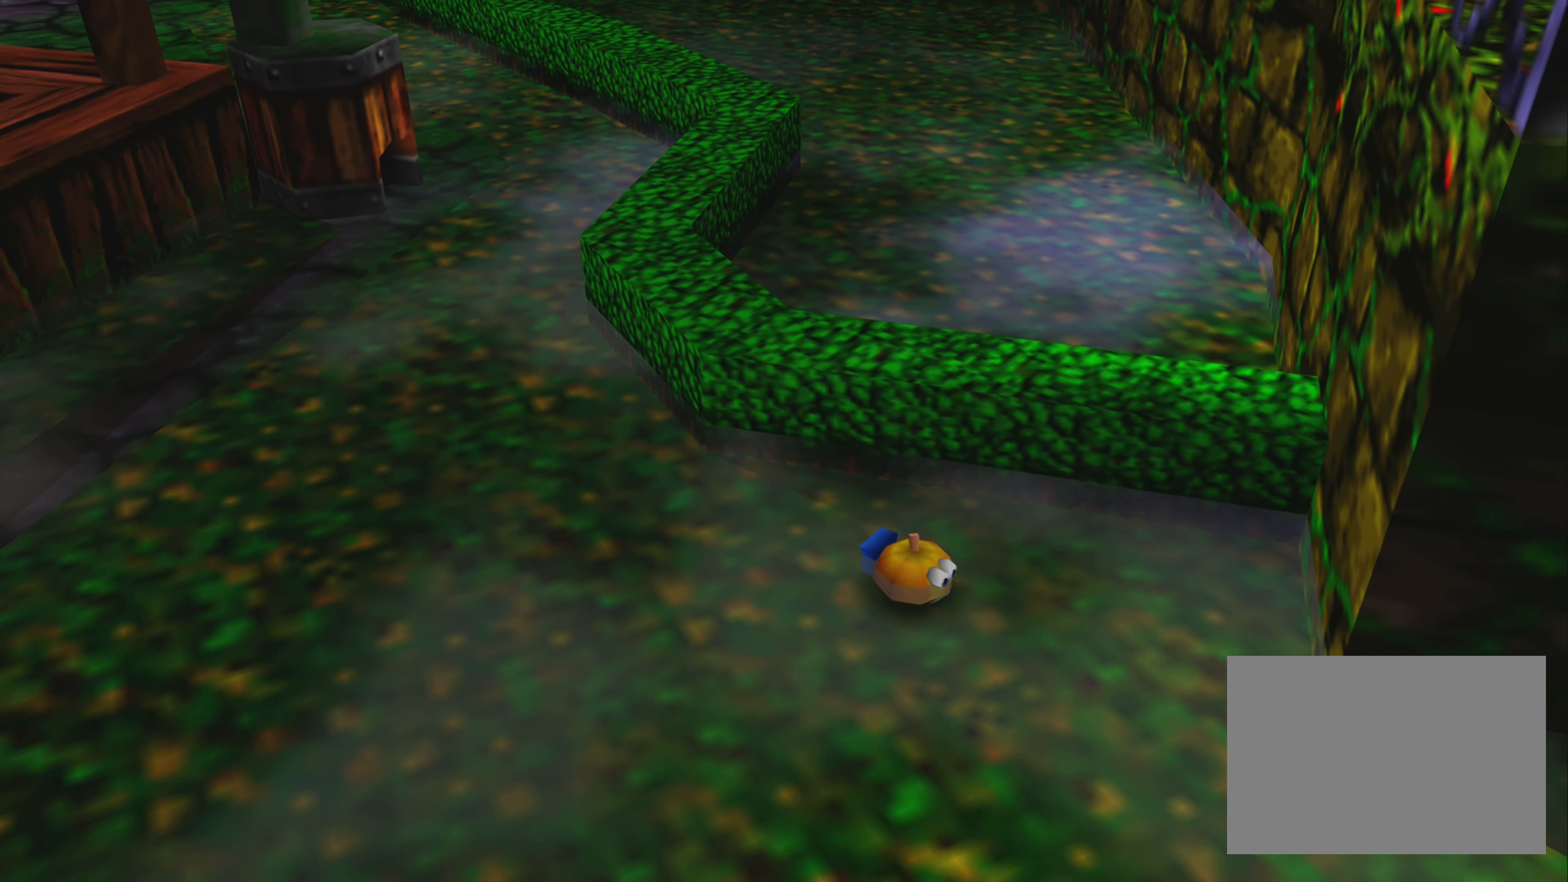
{"buttons": [], "left_stick": "down-right", "right_stick": "right", "events": []}
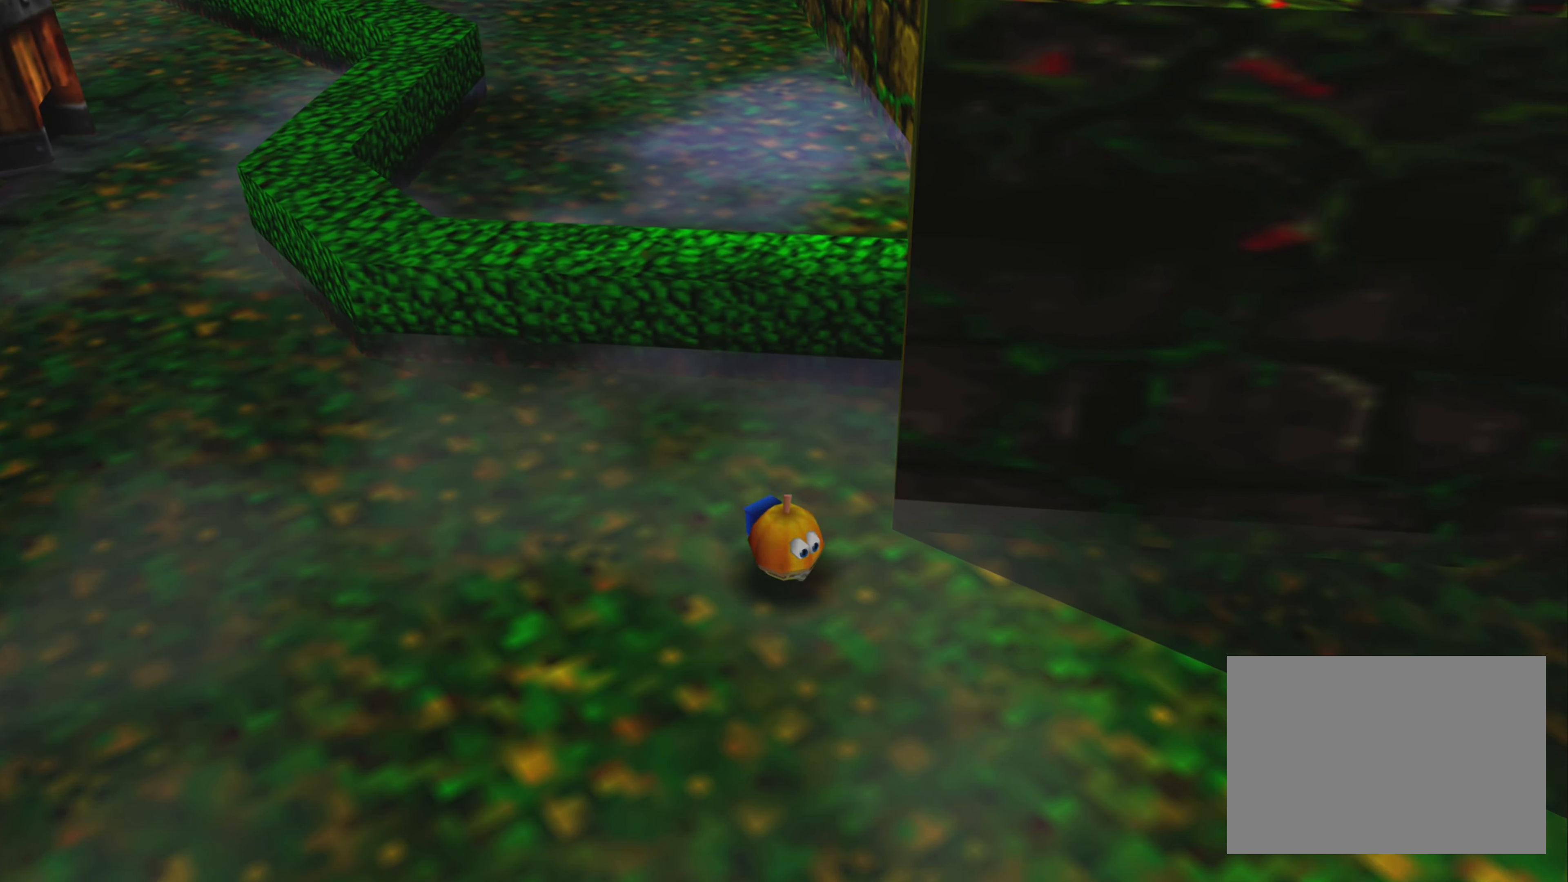
{"buttons": [], "left_stick": "down-right", "right_stick": "right", "events": []}
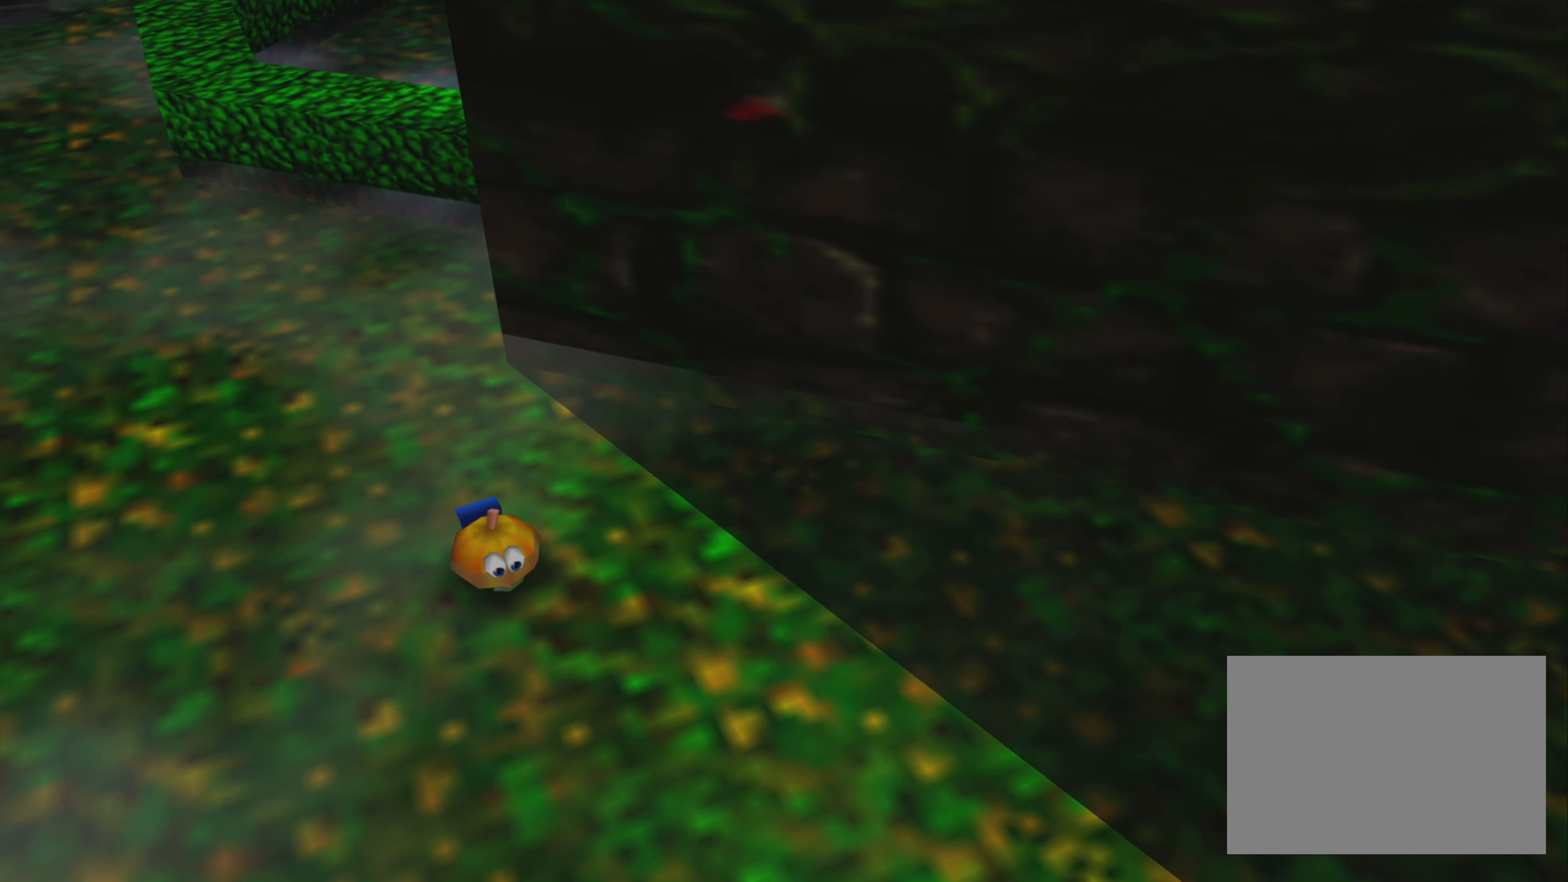
{"buttons": [], "left_stick": "down-left", "right_stick": "center", "events": [[217, "left_stick", "down"], [484, "right_stick", "center"], [500, "left_stick", "down-left"]]}
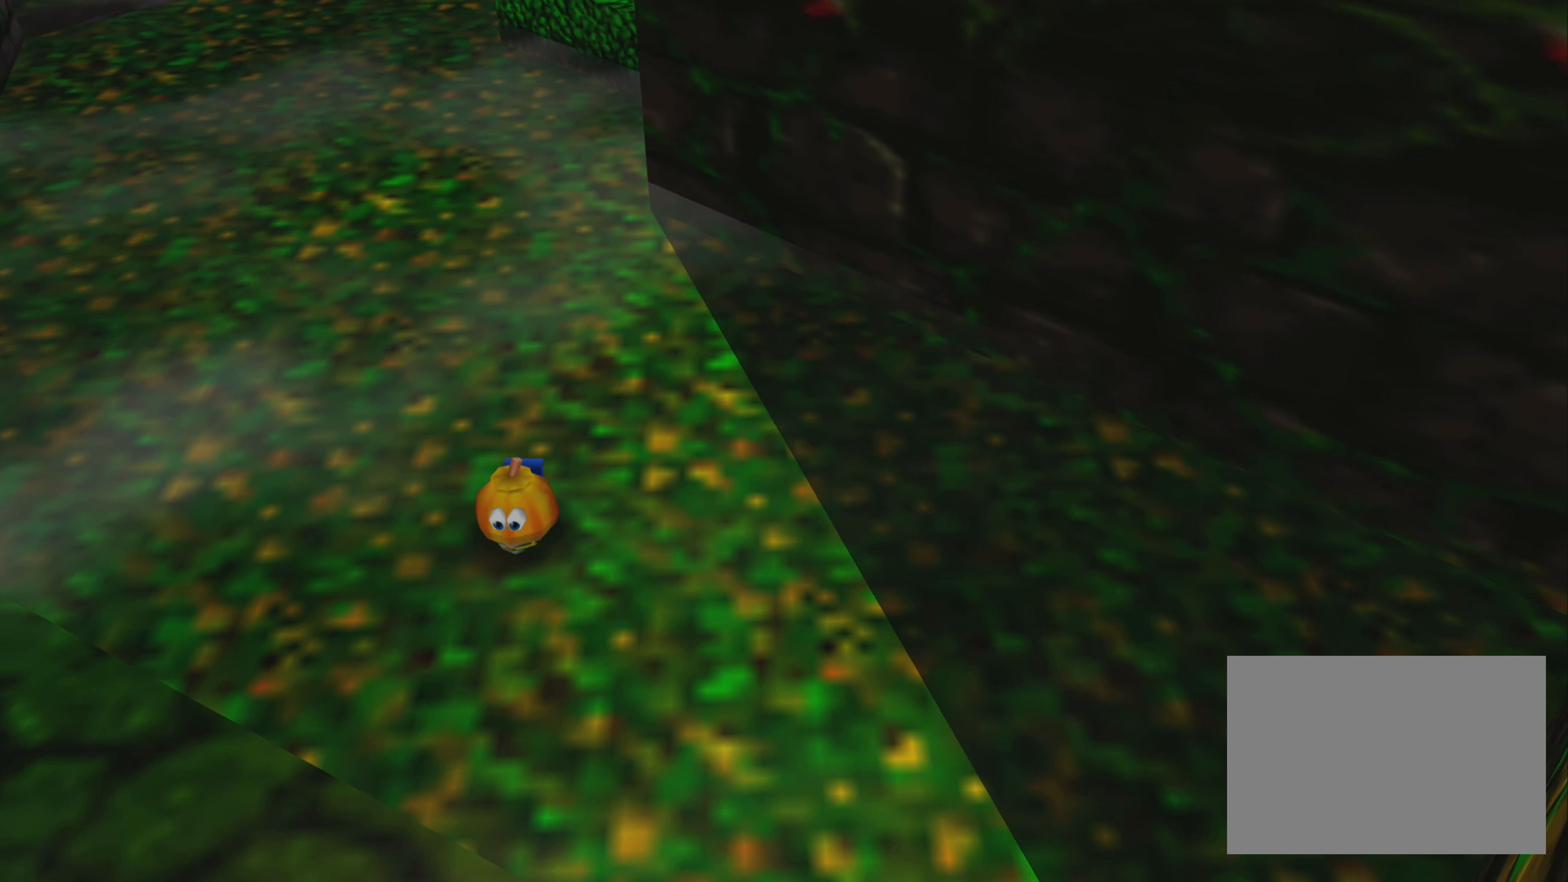
{"buttons": [], "left_stick": "down-left", "right_stick": "center", "events": []}
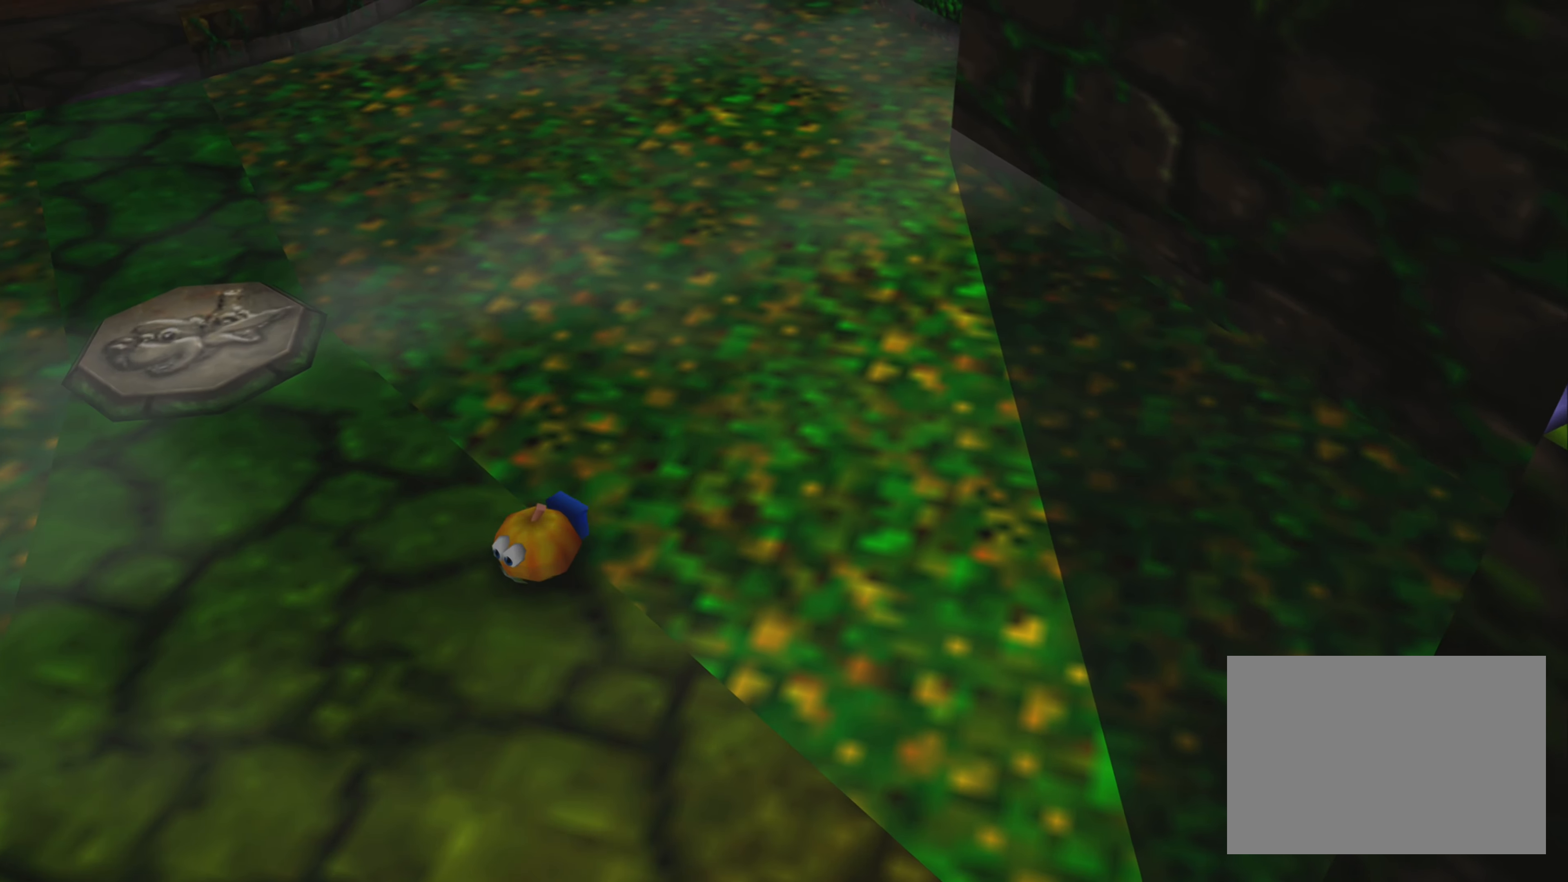
{"buttons": [], "left_stick": "up", "right_stick": "center", "events": [[134, "left_stick", "up-left"], [484, "left_stick", "up"]]}
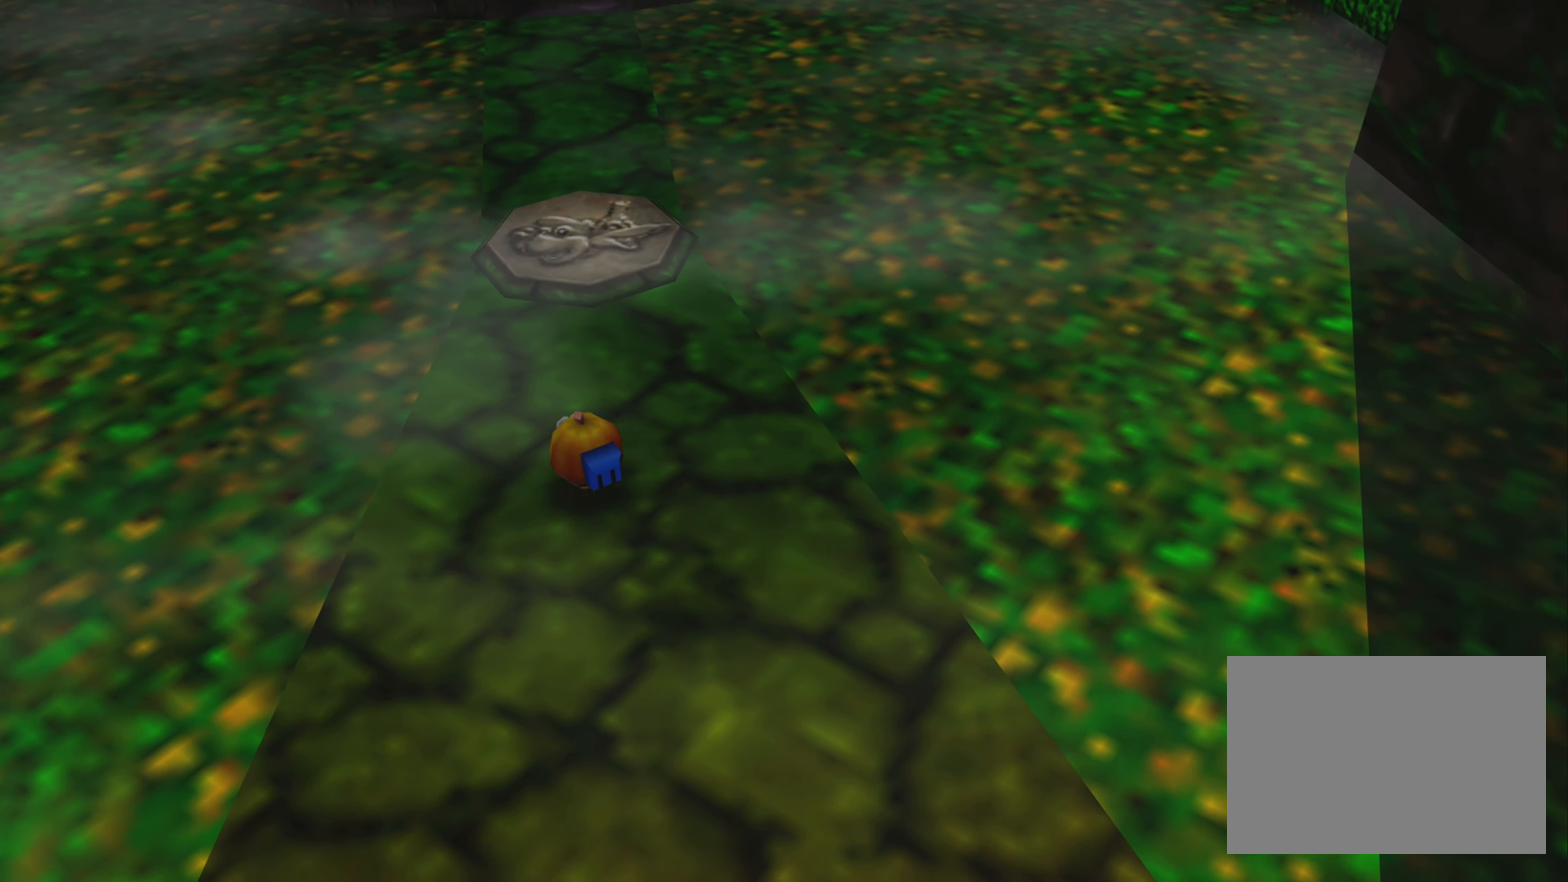
{"buttons": [], "left_stick": "up", "right_stick": "center", "events": [[317, "CROSS", "down"], [400, "CROSS", "up"]]}
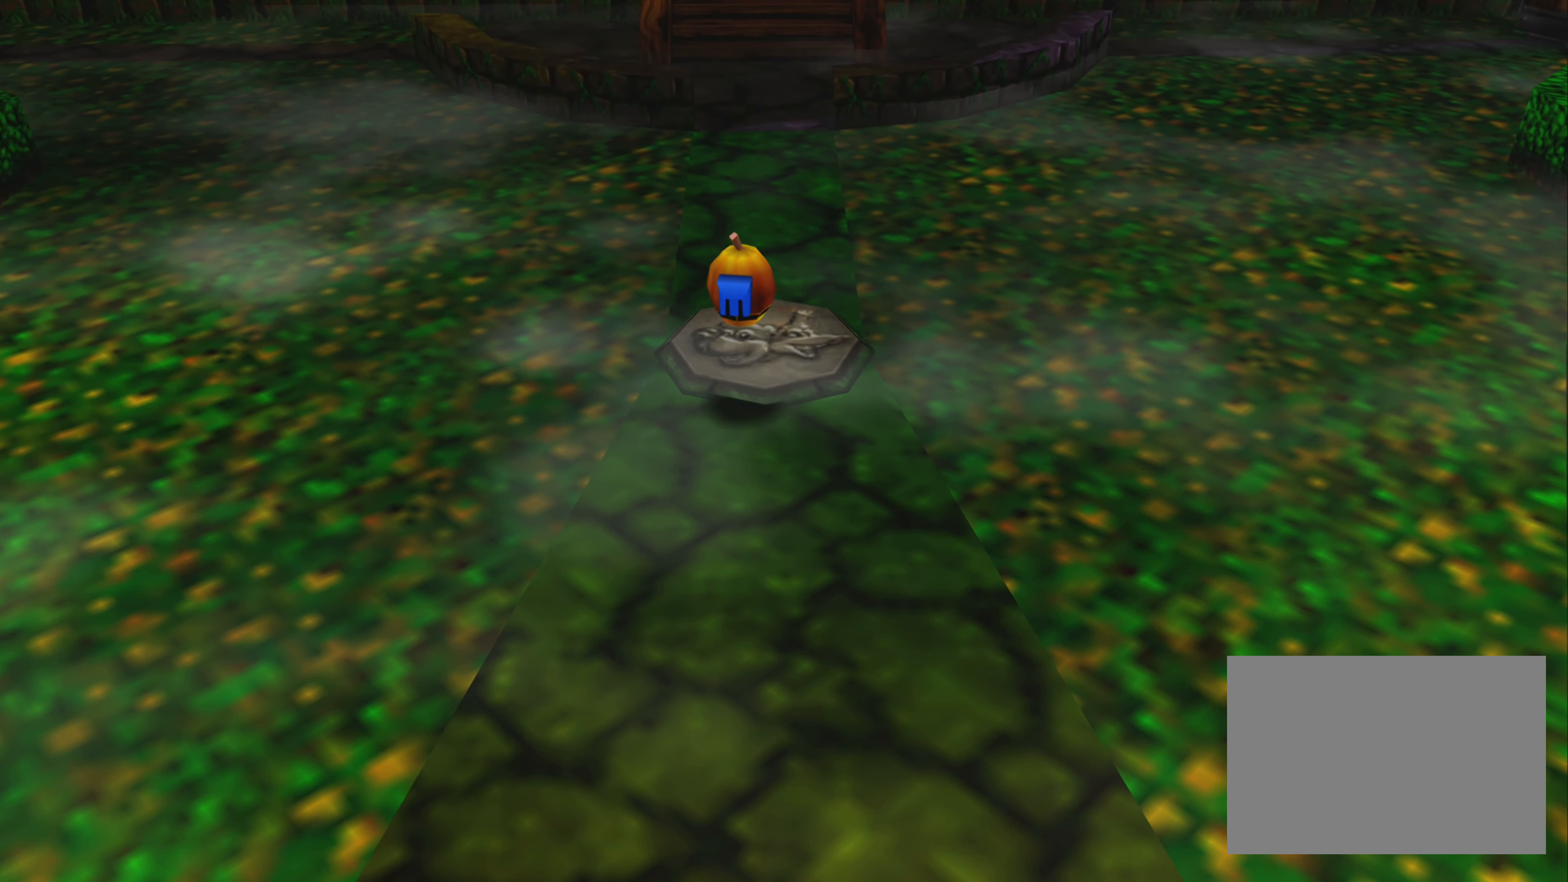
{"buttons": [], "left_stick": "center", "right_stick": "center", "events": [[150, "left_stick", "center"]]}
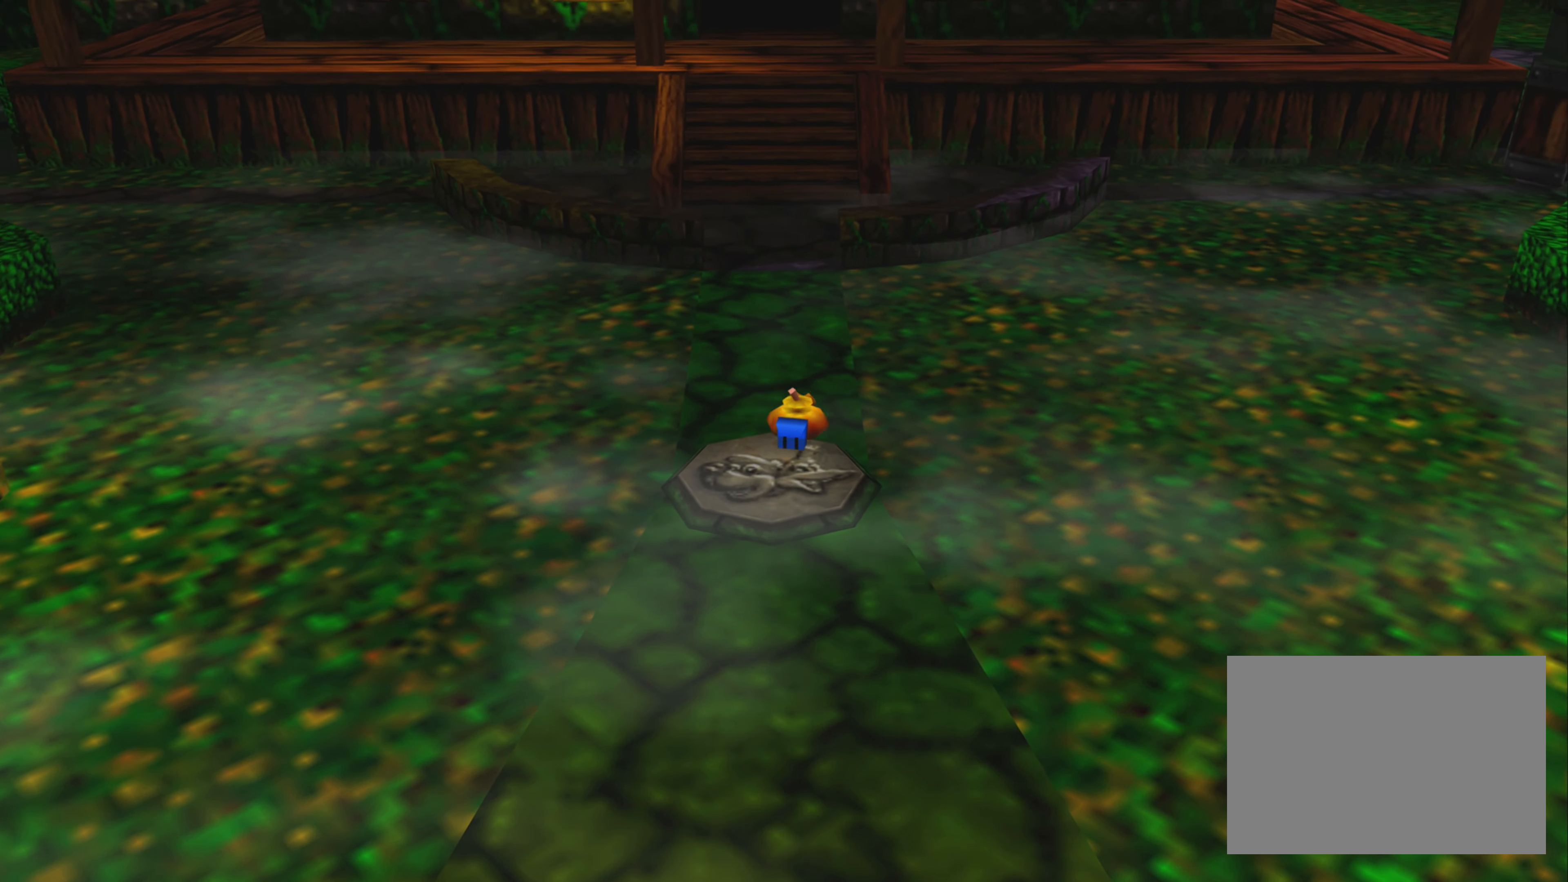
{"buttons": [], "left_stick": "center", "right_stick": "center", "events": [[134, "left_stick", "down"], [400, "left_stick", "center"]]}